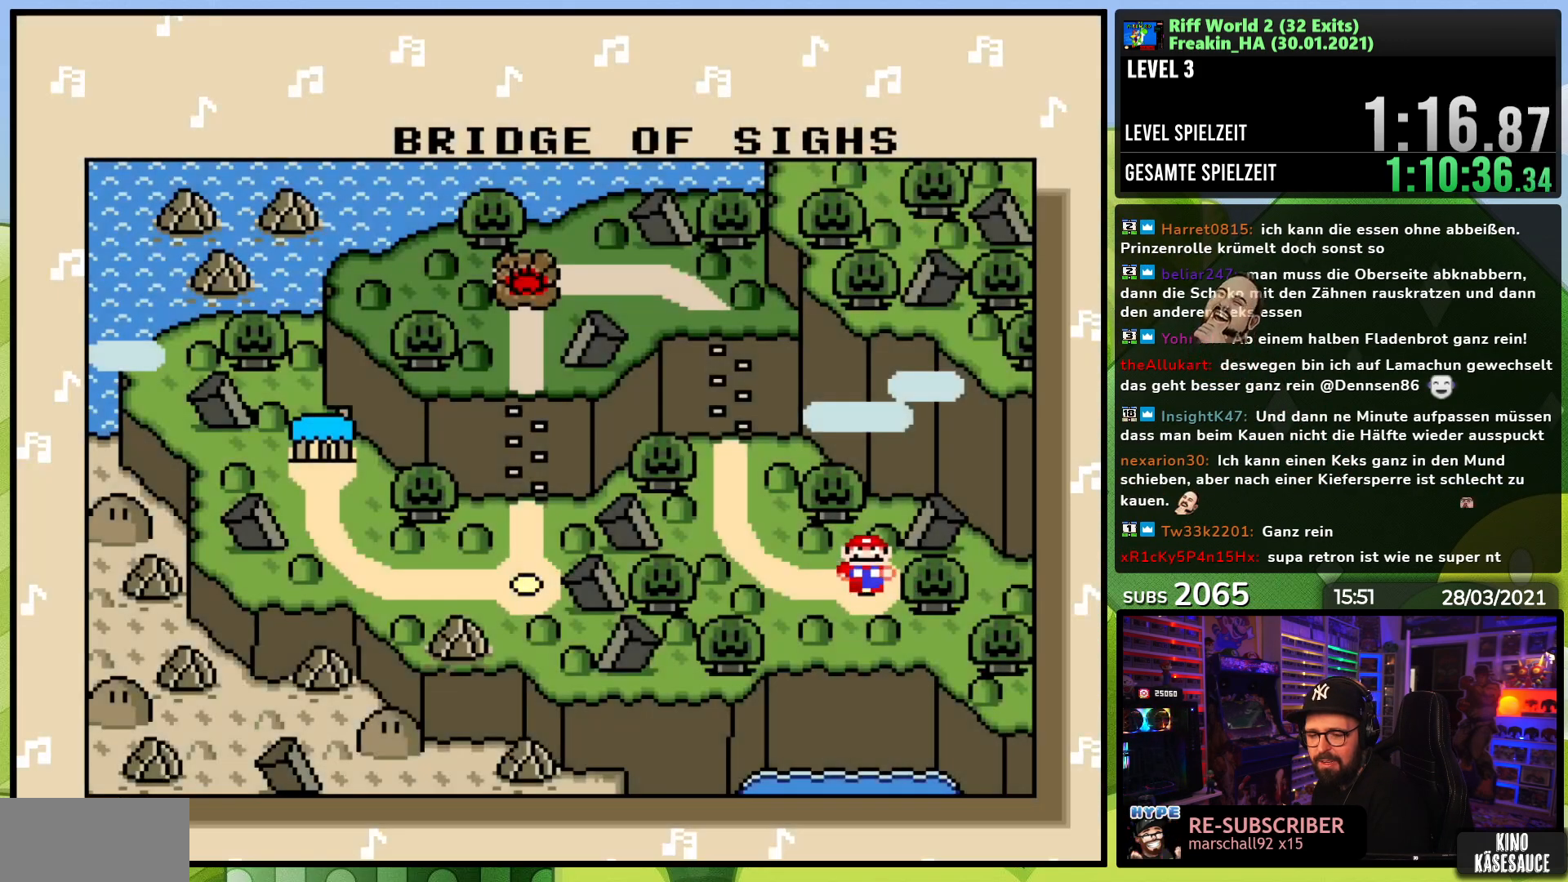
Gameplay with a controller (Nintendo layout); each line is a JSON object with the inputs held at the frame after it. "events" lists button and stick changes between this image and that frame as [ms after this image, input, new state], when the widget could be followed in between. Not read: L3 R1 R3.
{"buttons": ["A"], "events": [[67, "A", "down"], [183, "A", "up"], [250, "A", "down"], [367, "A", "up"], [450, "A", "down"]]}
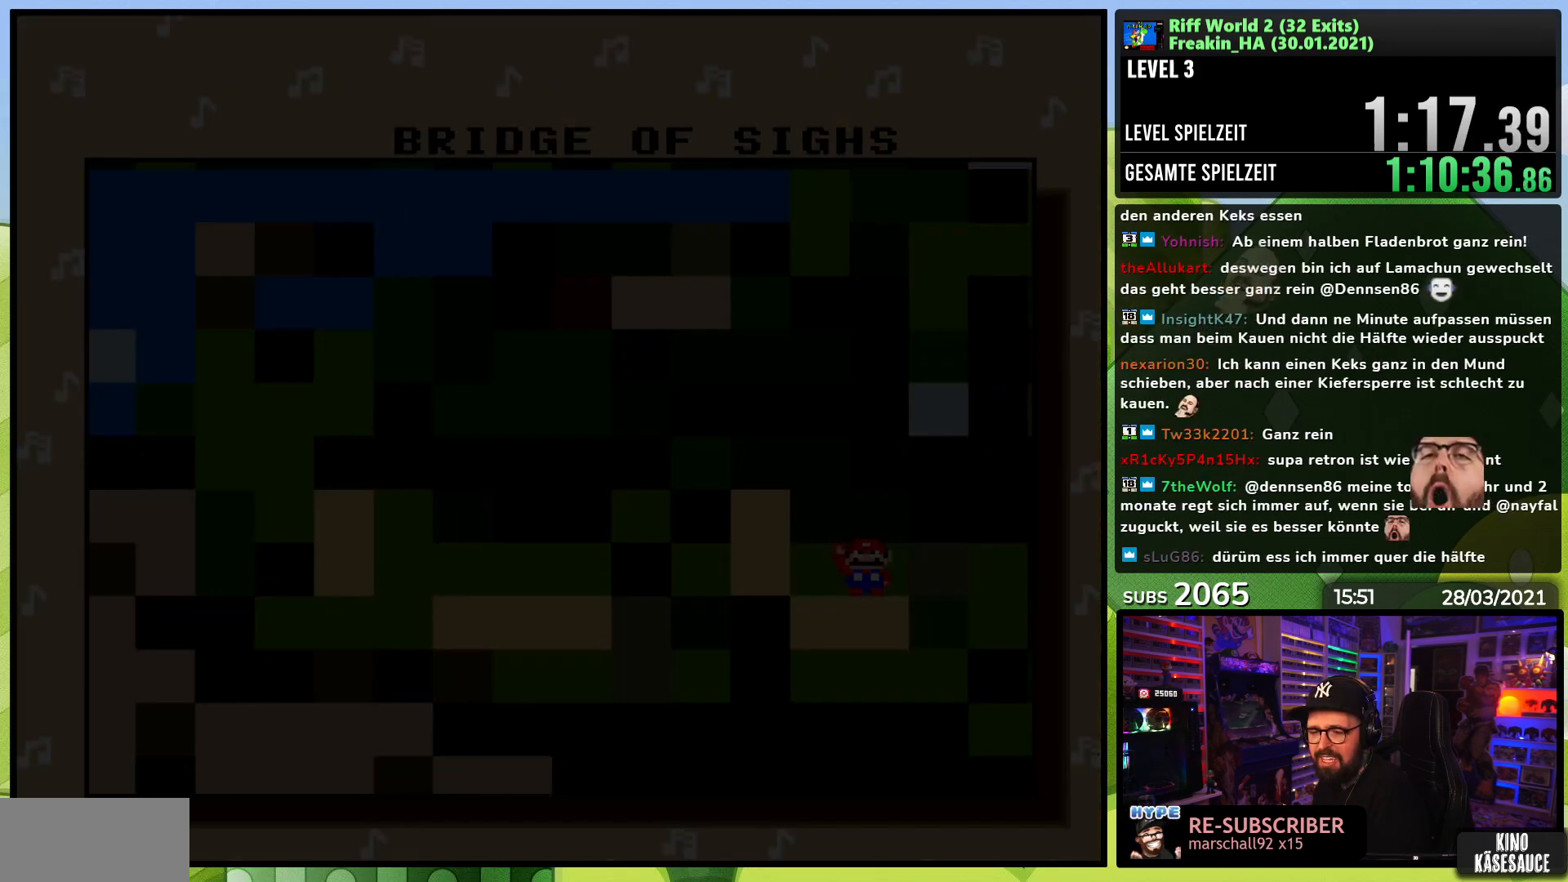
{"buttons": [], "events": [[67, "A", "up"], [200, "A", "down"], [317, "A", "up"]]}
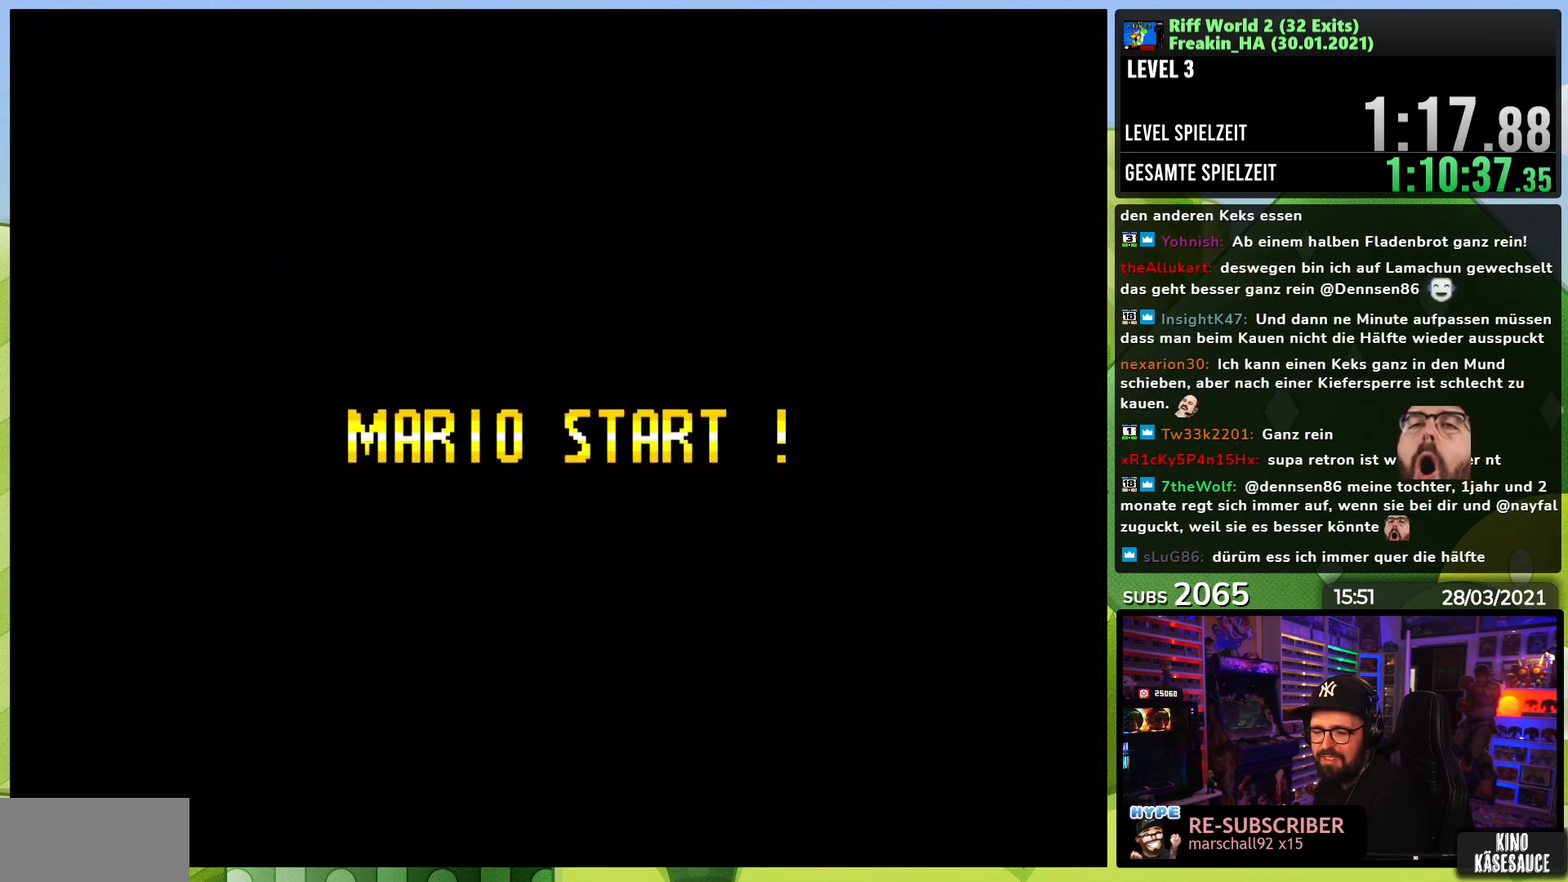
{"buttons": ["A", "X", "DPAD_RIGHT"], "events": [[117, "DPAD_RIGHT", "down"], [133, "A", "down"], [150, "X", "down"], [450, "X", "up"], [467, "X", "down"]]}
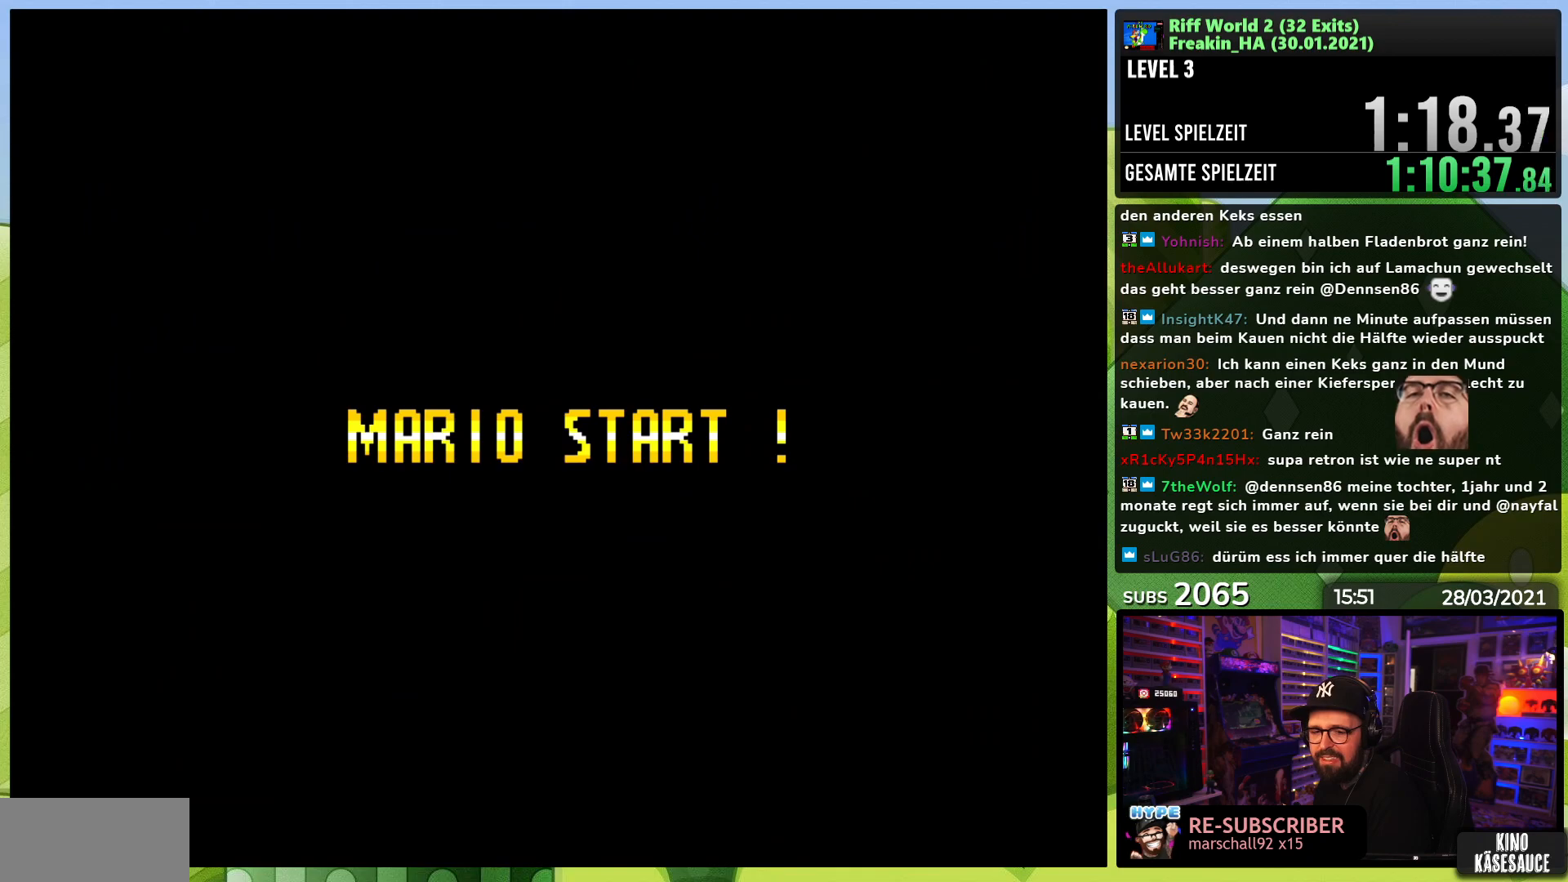
{"buttons": ["A", "X", "DPAD_RIGHT"], "events": [[200, "DPAD_LEFT", "down"], [200, "X", "up"], [217, "DPAD_LEFT", "up"], [217, "X", "down"]]}
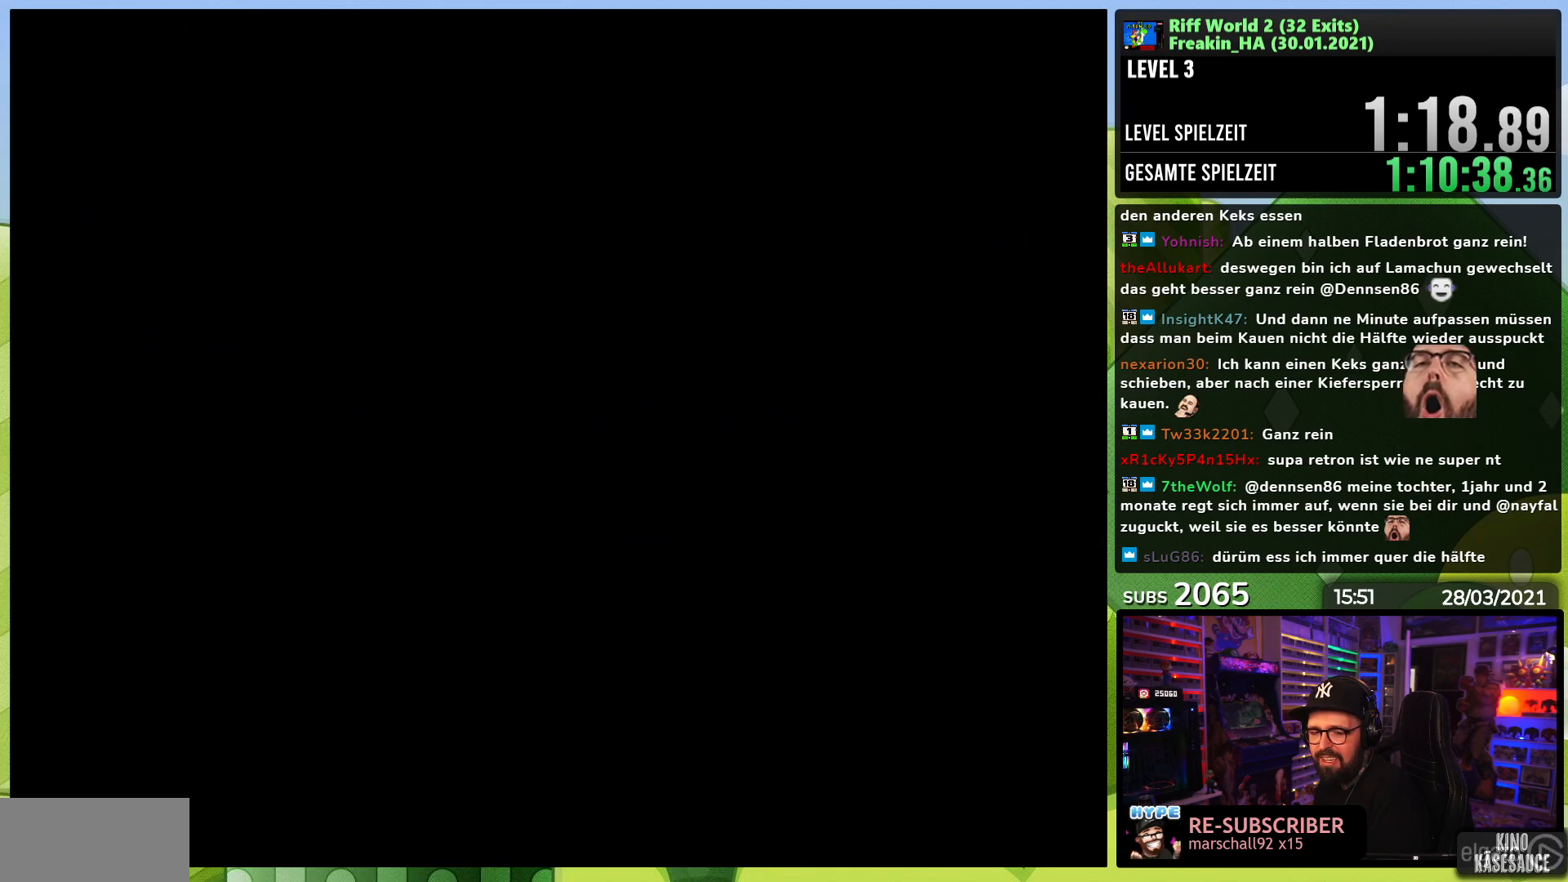
{"buttons": ["A", "X", "DPAD_RIGHT"], "events": [[133, "X", "up"], [150, "X", "down"], [217, "DPAD_LEFT", "down"], [217, "X", "up"], [233, "DPAD_LEFT", "up"], [233, "X", "down"], [300, "DPAD_LEFT", "down"], [300, "X", "up"], [317, "DPAD_LEFT", "up"], [317, "X", "down"], [383, "DPAD_LEFT", "down"], [383, "X", "up"], [400, "DPAD_LEFT", "up"], [400, "X", "down"]]}
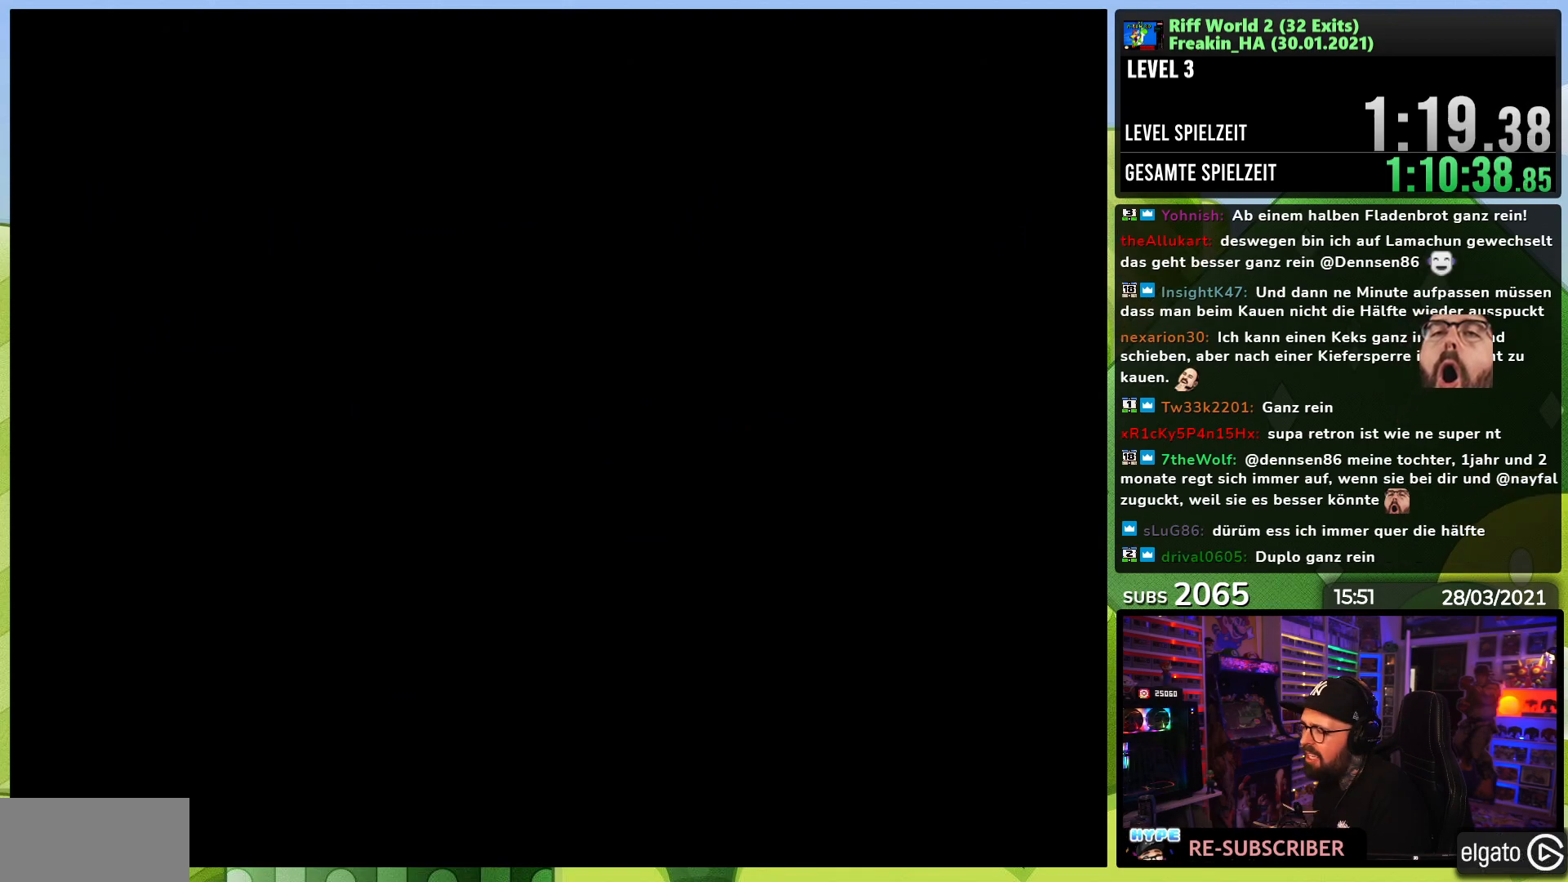
{"buttons": ["A", "X", "DPAD_RIGHT"], "events": [[233, "DPAD_LEFT", "down"], [233, "X", "up"], [250, "DPAD_LEFT", "up"], [250, "X", "down"], [400, "X", "up"], [417, "X", "down"]]}
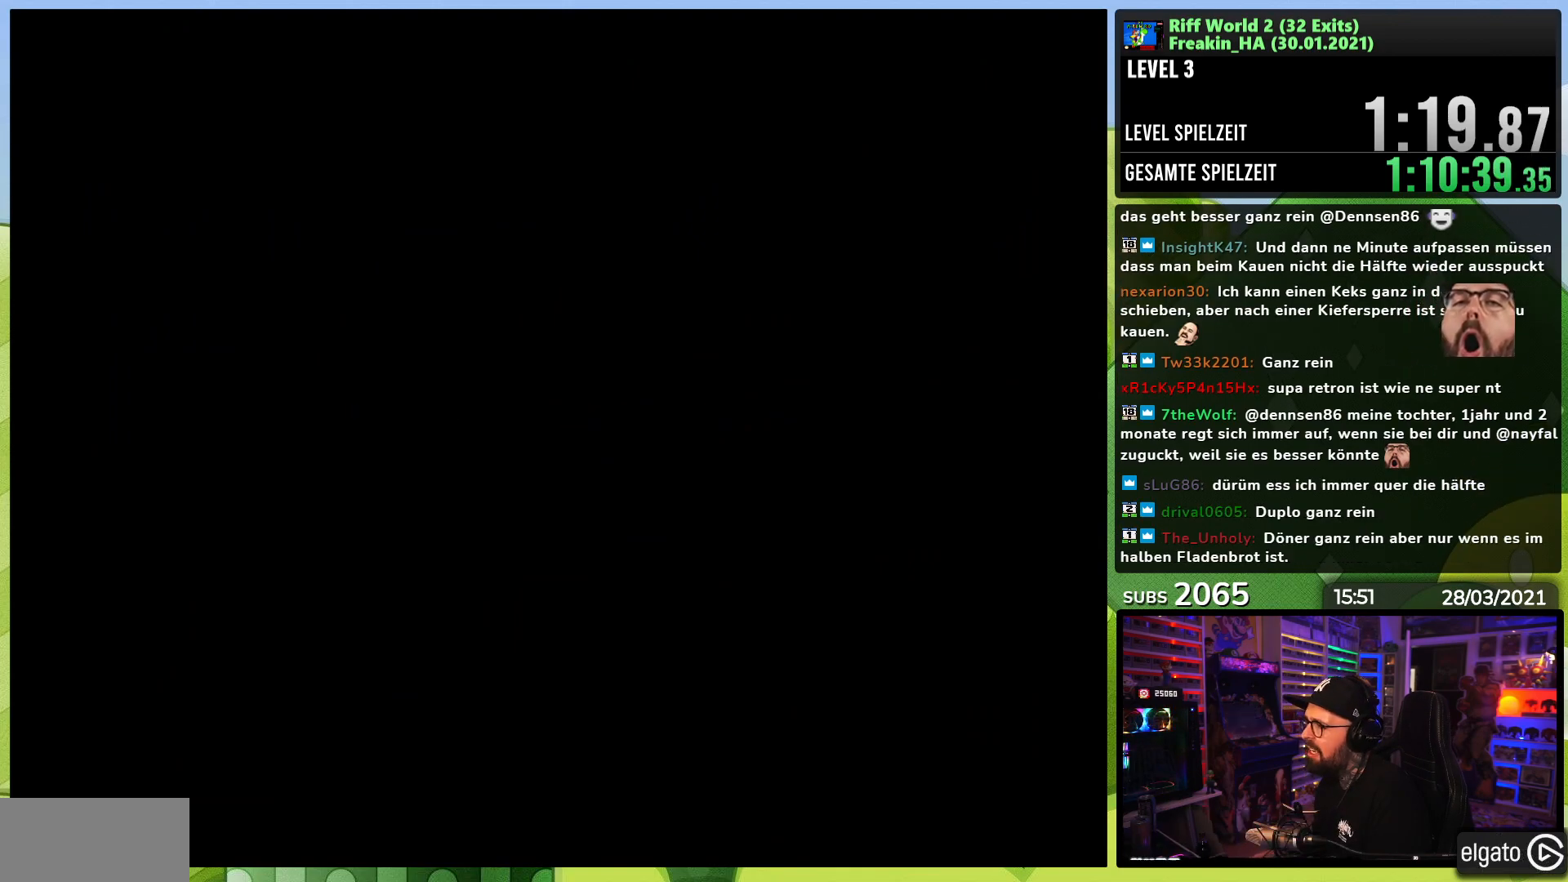
{"buttons": ["A", "X", "DPAD_RIGHT"], "events": [[67, "DPAD_LEFT", "down"], [67, "X", "up"], [83, "DPAD_LEFT", "up"], [83, "X", "down"]]}
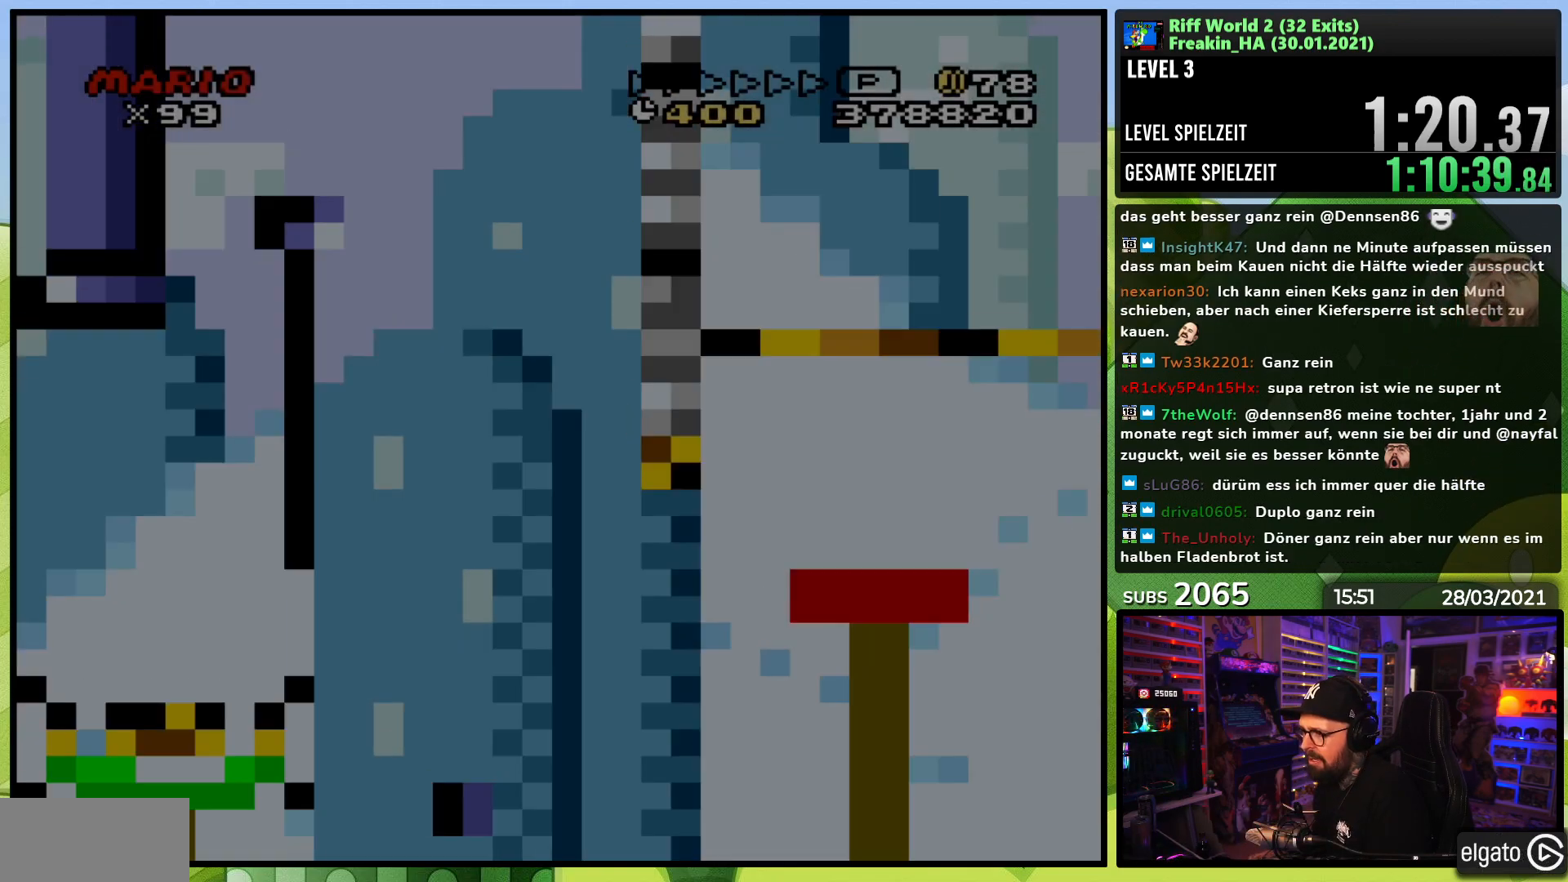
{"buttons": ["X", "DPAD_RIGHT"], "events": [[450, "A", "up"]]}
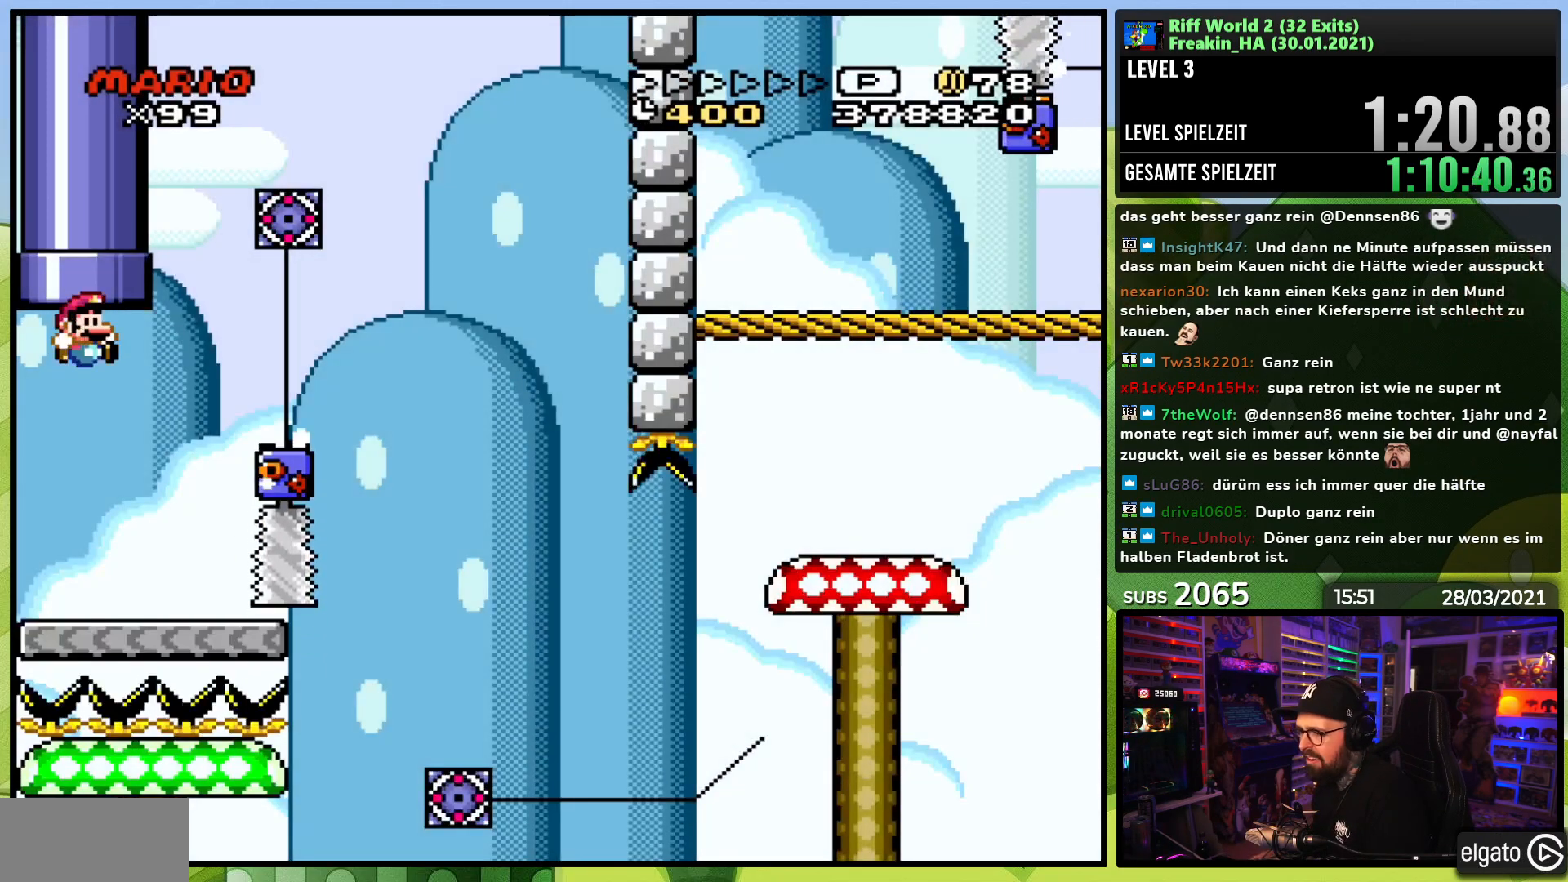
{"buttons": ["X", "DPAD_RIGHT"], "events": []}
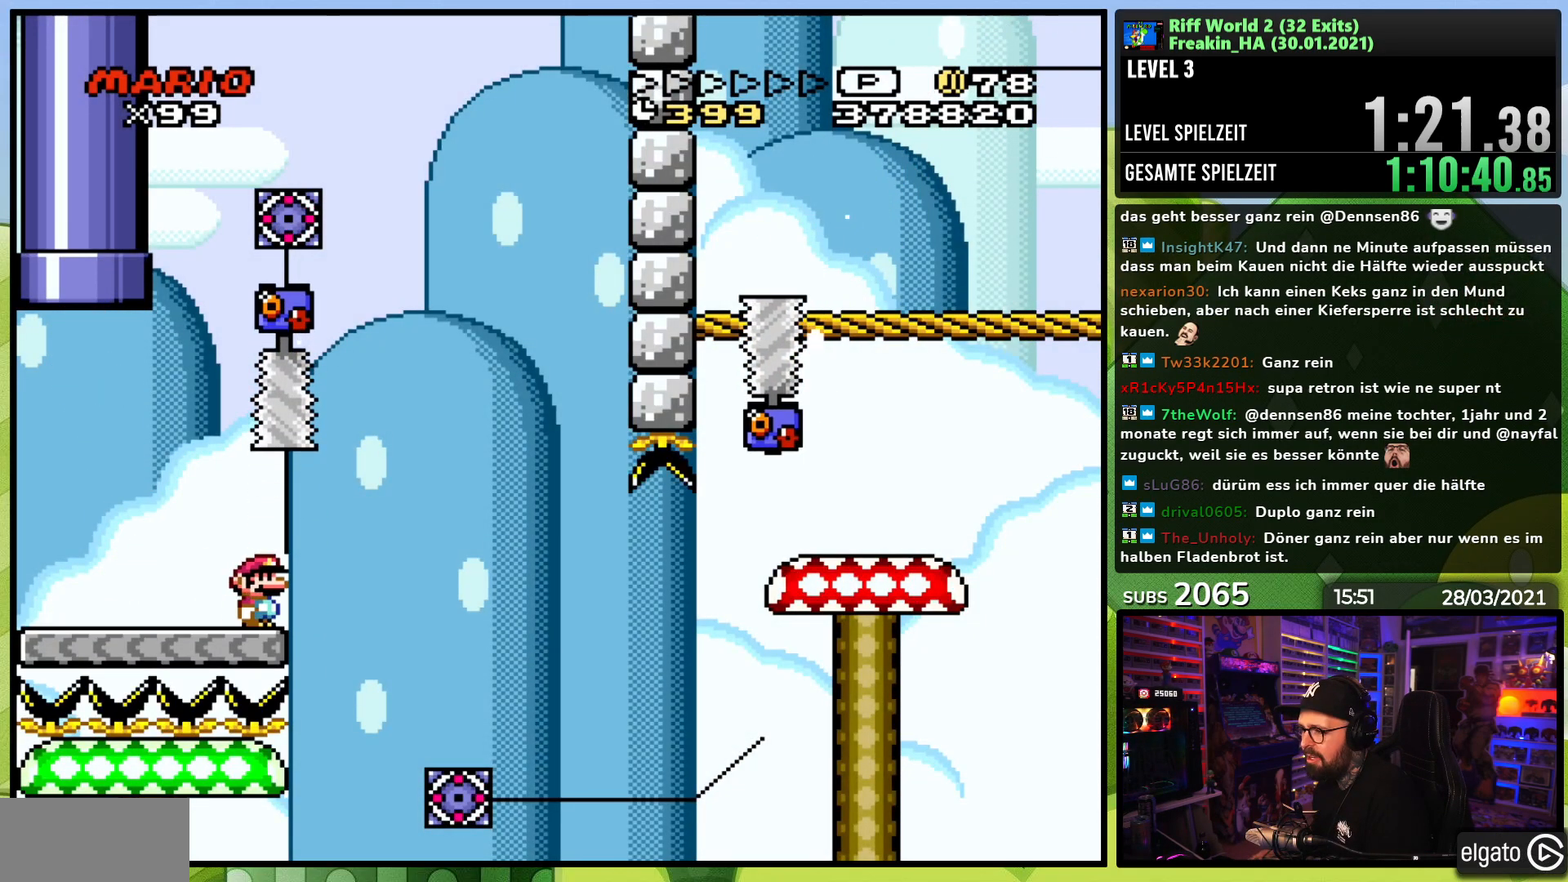
{"buttons": ["X", "DPAD_RIGHT"], "events": [[17, "A", "down"], [117, "A", "up"], [217, "A", "down"], [317, "DPAD_RIGHT", "up"], [317, "DPAD_UP", "down"], [333, "A", "up"], [333, "DPAD_LEFT", "down"], [417, "DPAD_LEFT", "up"], [417, "DPAD_RIGHT", "down"], [417, "DPAD_UP", "up"], [483, "A", "down"], [500, "A", "up"]]}
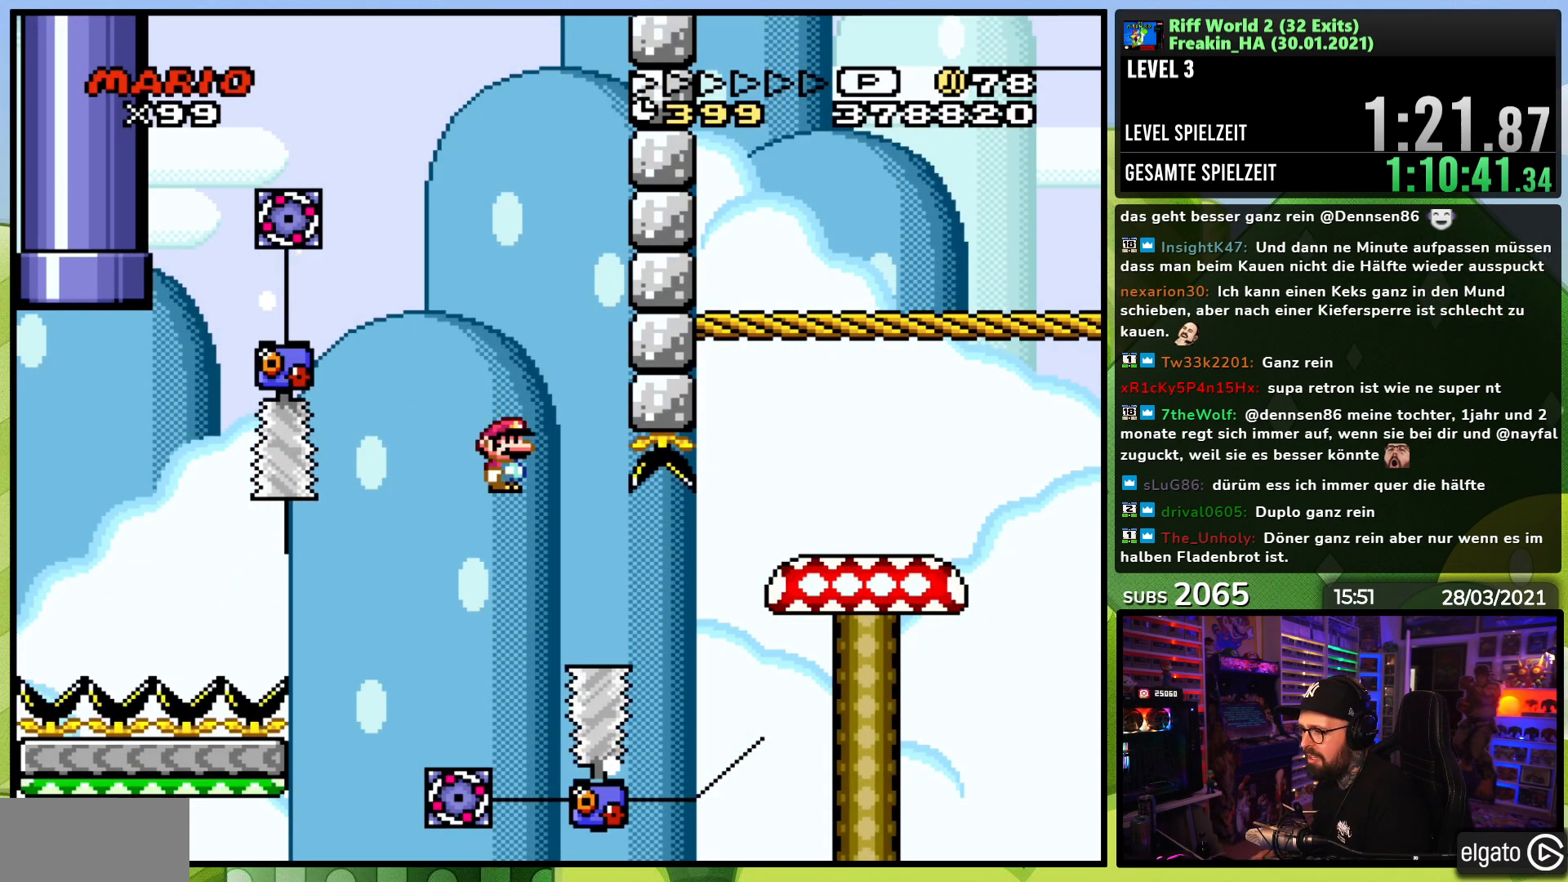
{"buttons": ["A", "X", "DPAD_RIGHT"], "events": [[33, "A", "down"], [83, "DPAD_RIGHT", "up"], [133, "DPAD_RIGHT", "down"], [283, "A", "up"], [417, "A", "down"]]}
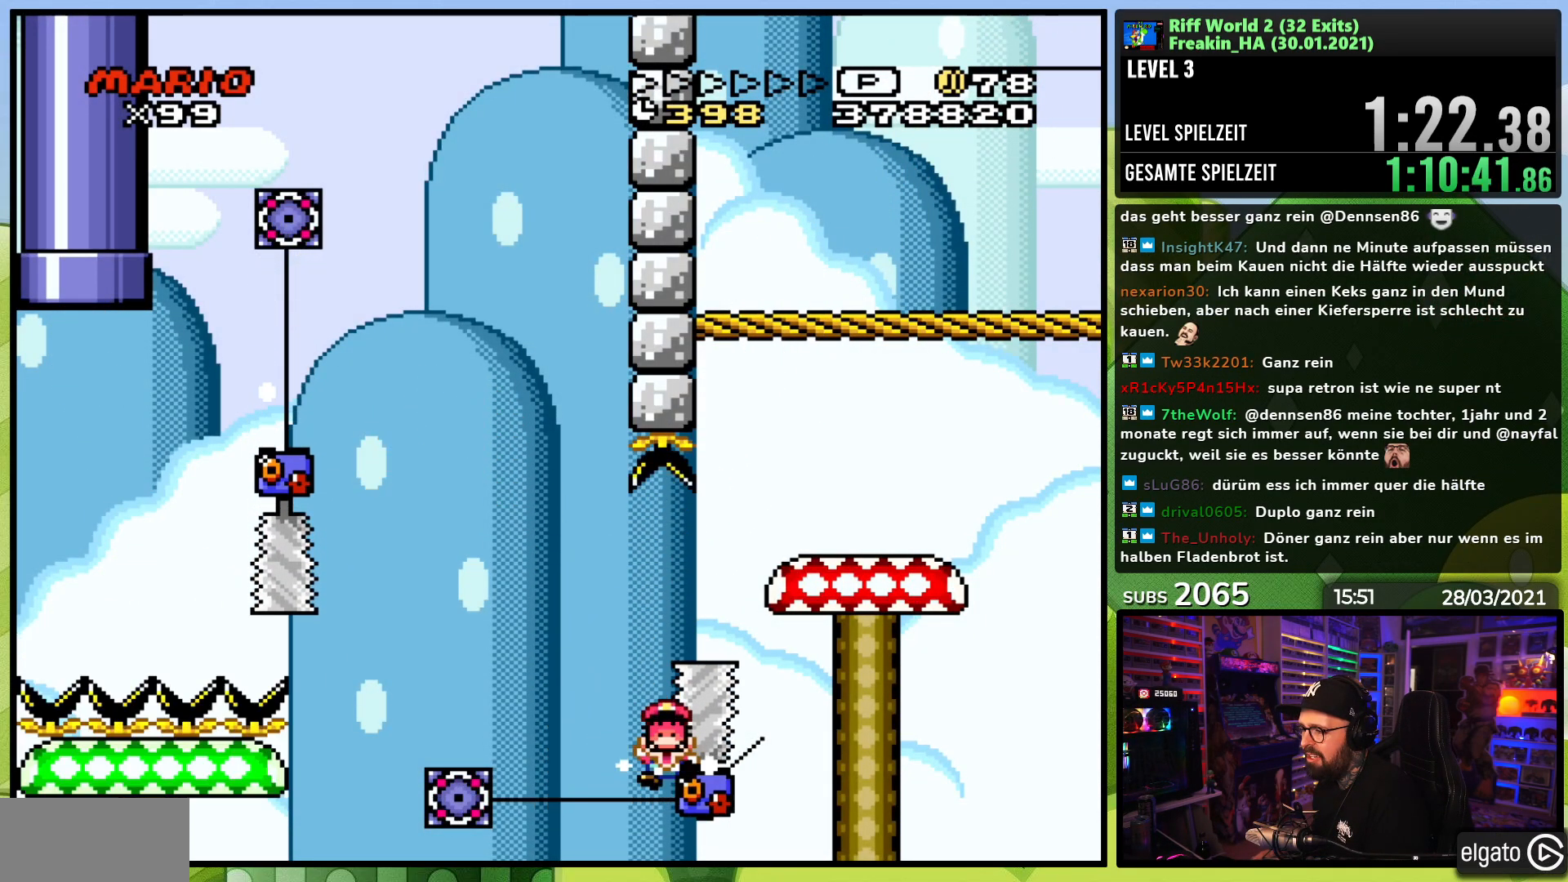
{"buttons": ["A"], "events": [[67, "A", "up"], [100, "DPAD_RIGHT", "up"], [117, "X", "up"], [217, "A", "down"], [350, "A", "up"], [450, "A", "down"]]}
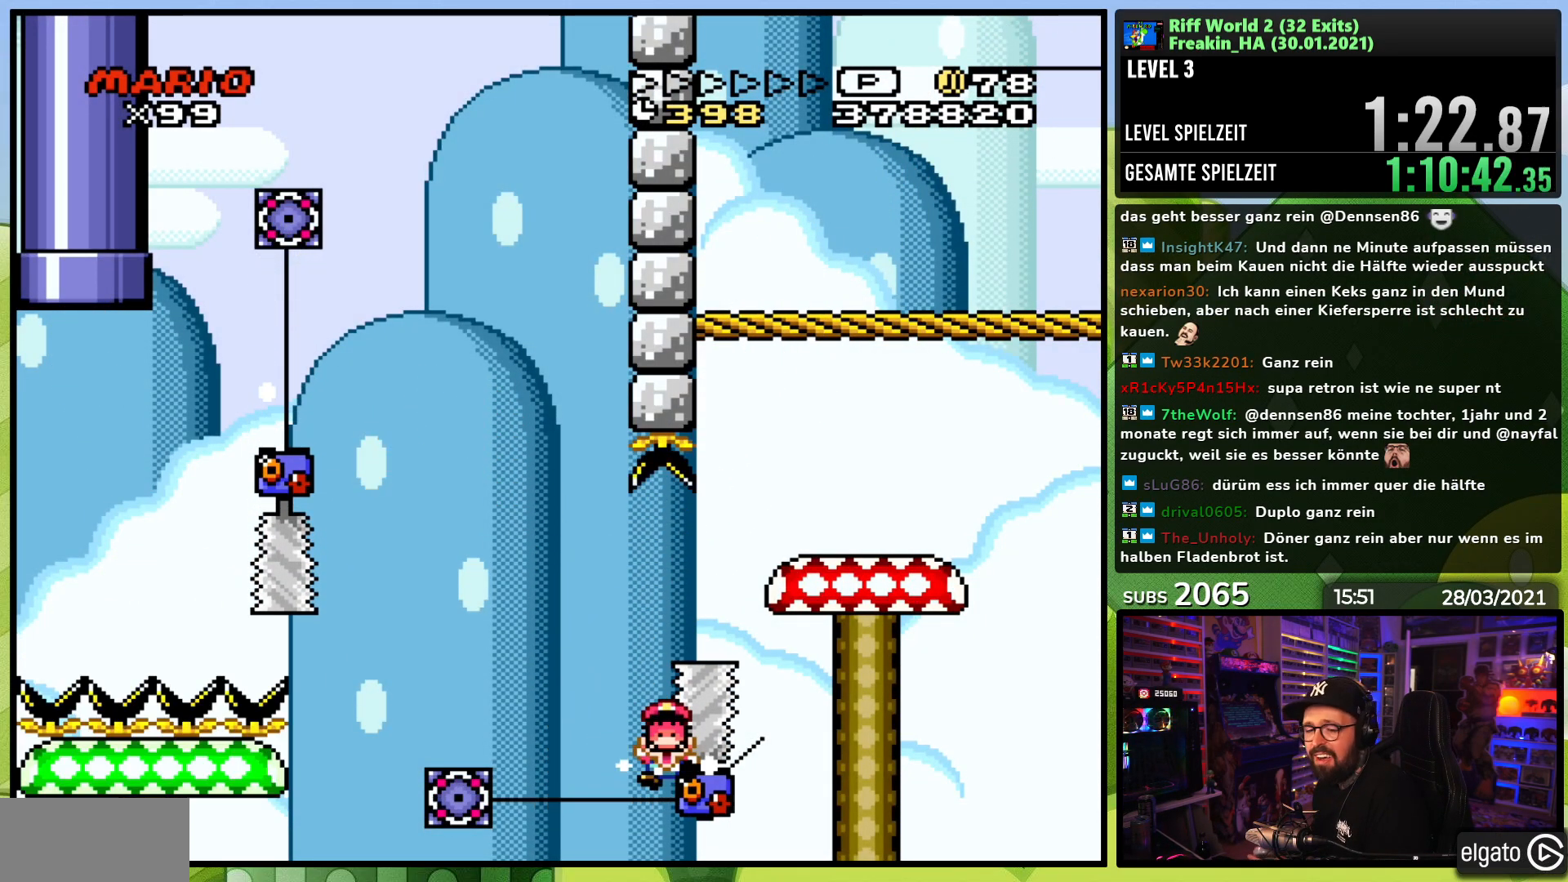
{"buttons": [], "events": [[33, "A", "up"]]}
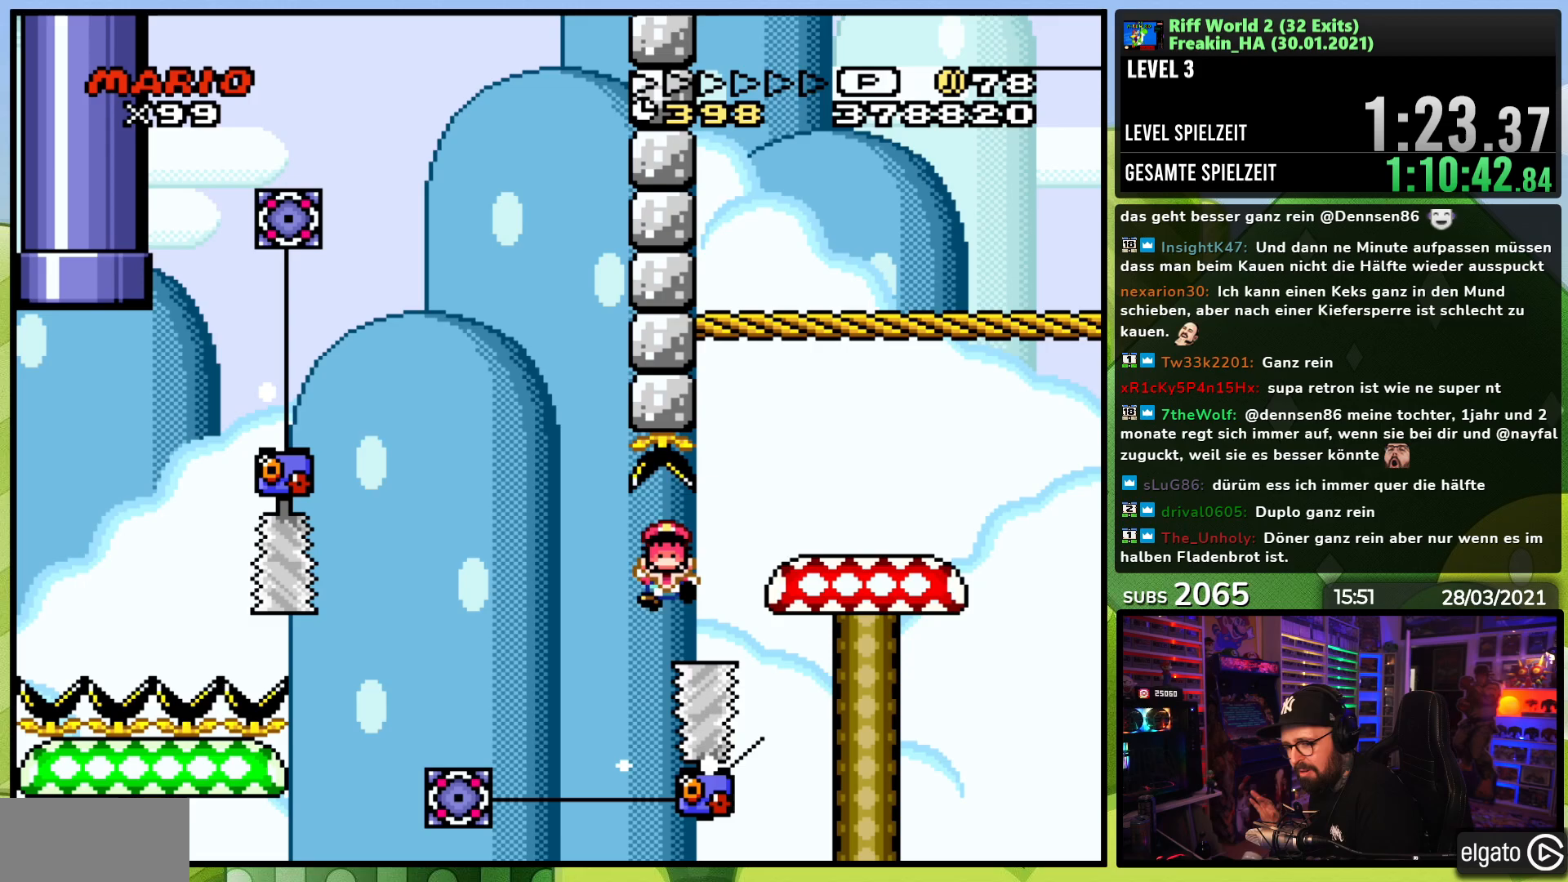
{"buttons": [], "events": []}
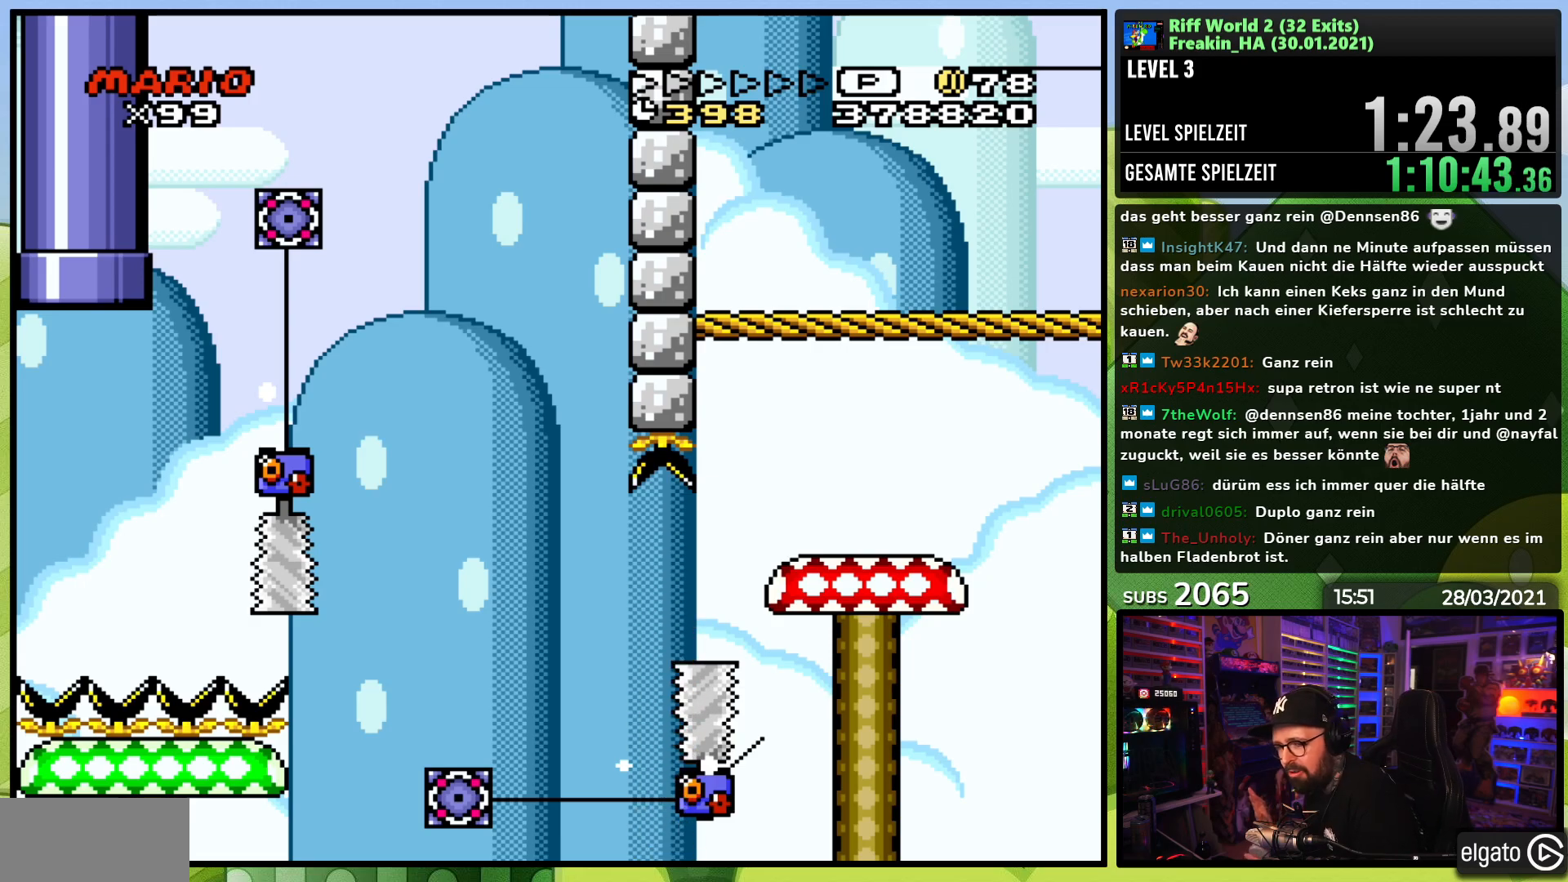
{"buttons": [], "events": []}
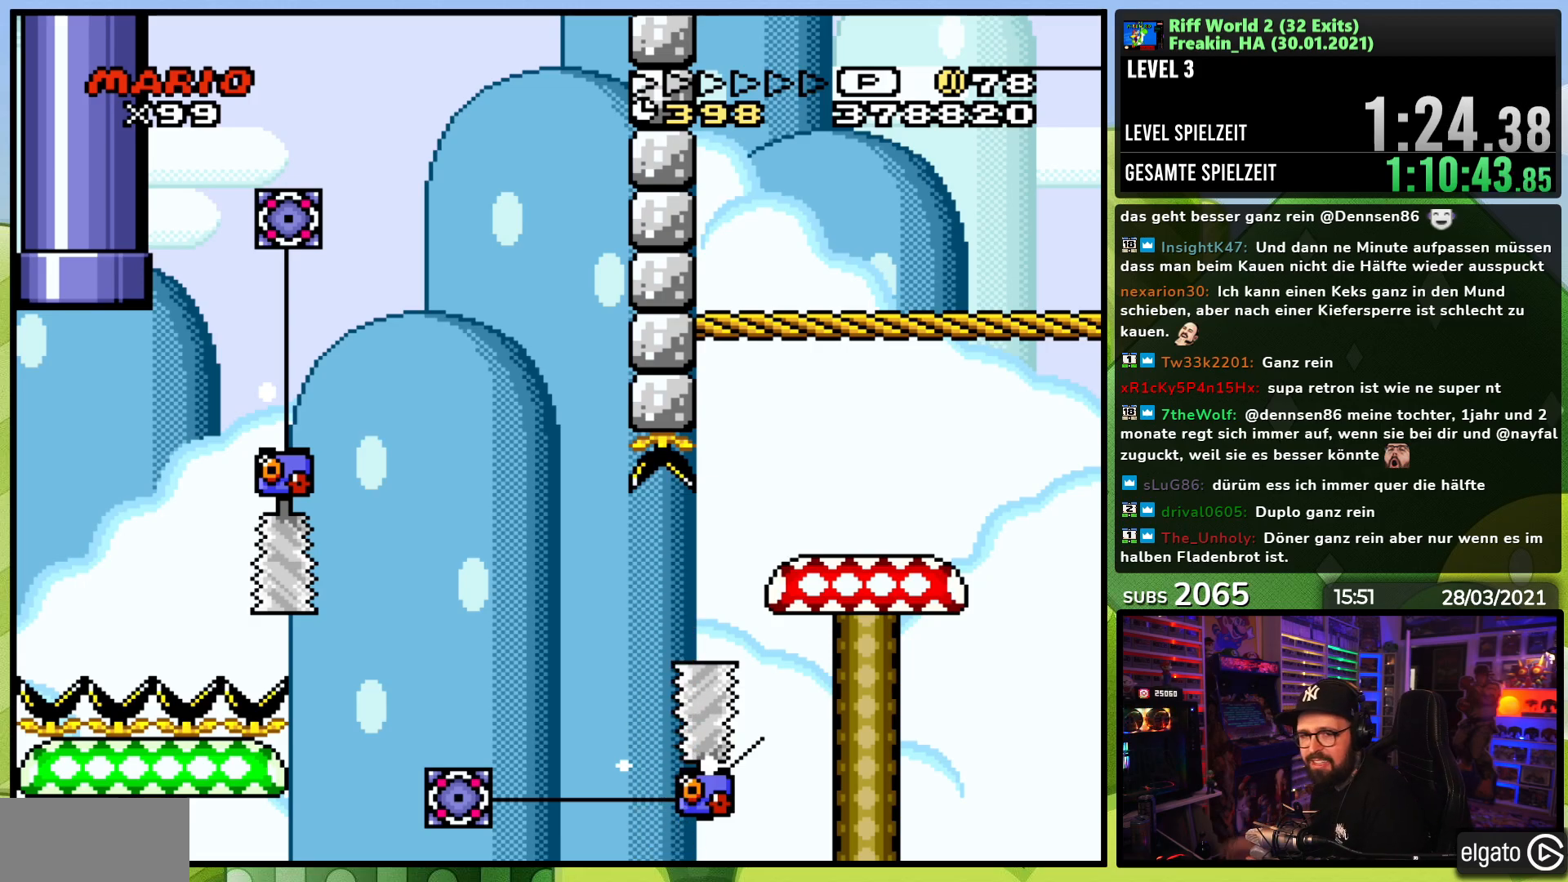
{"buttons": [], "events": []}
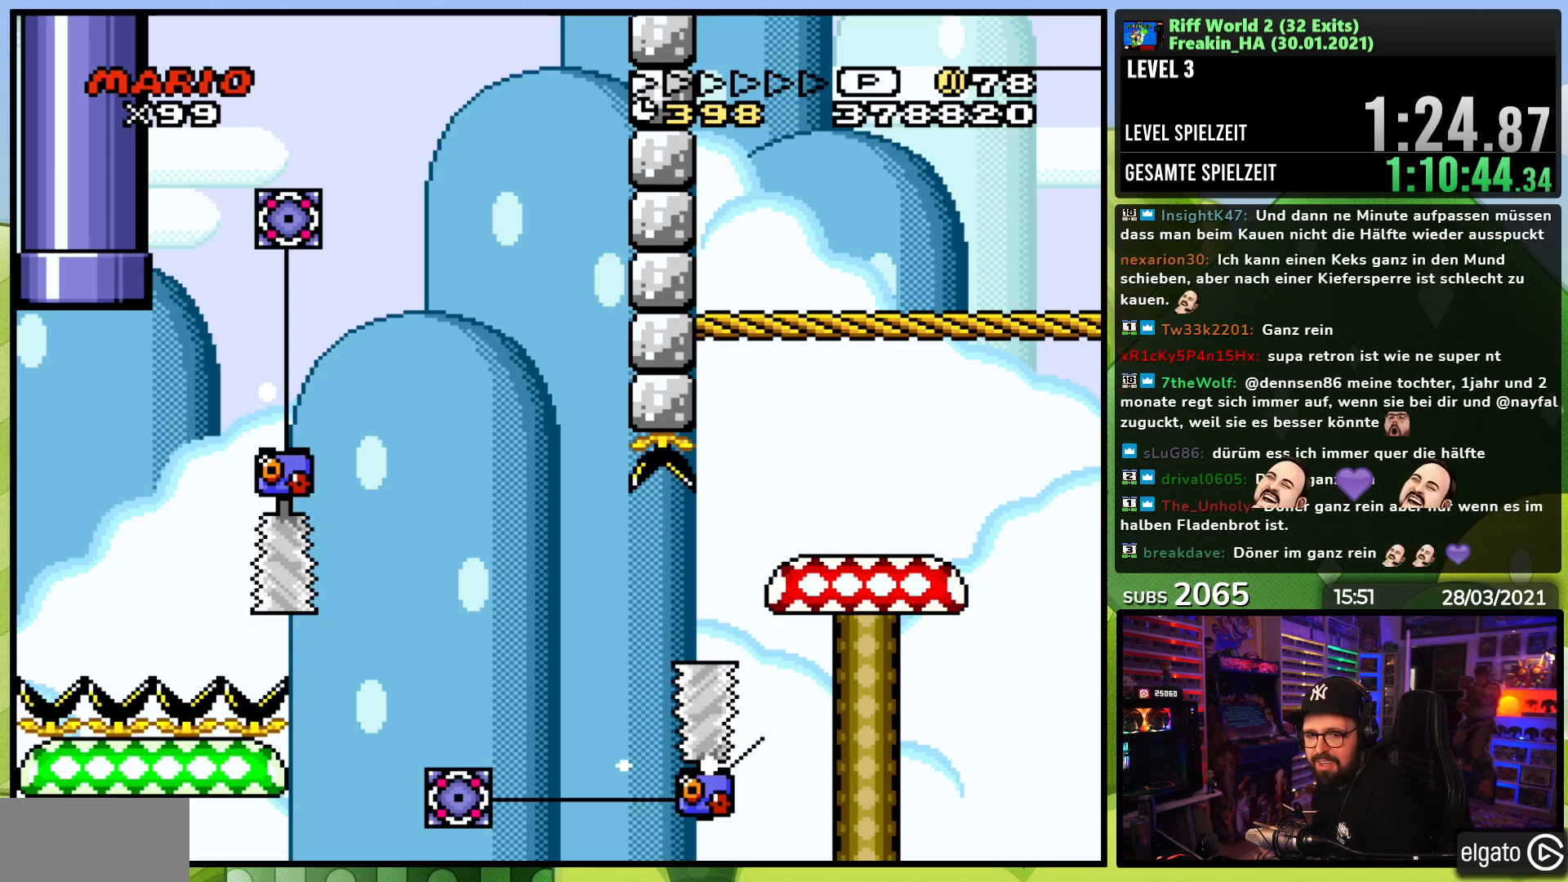
{"buttons": [], "events": []}
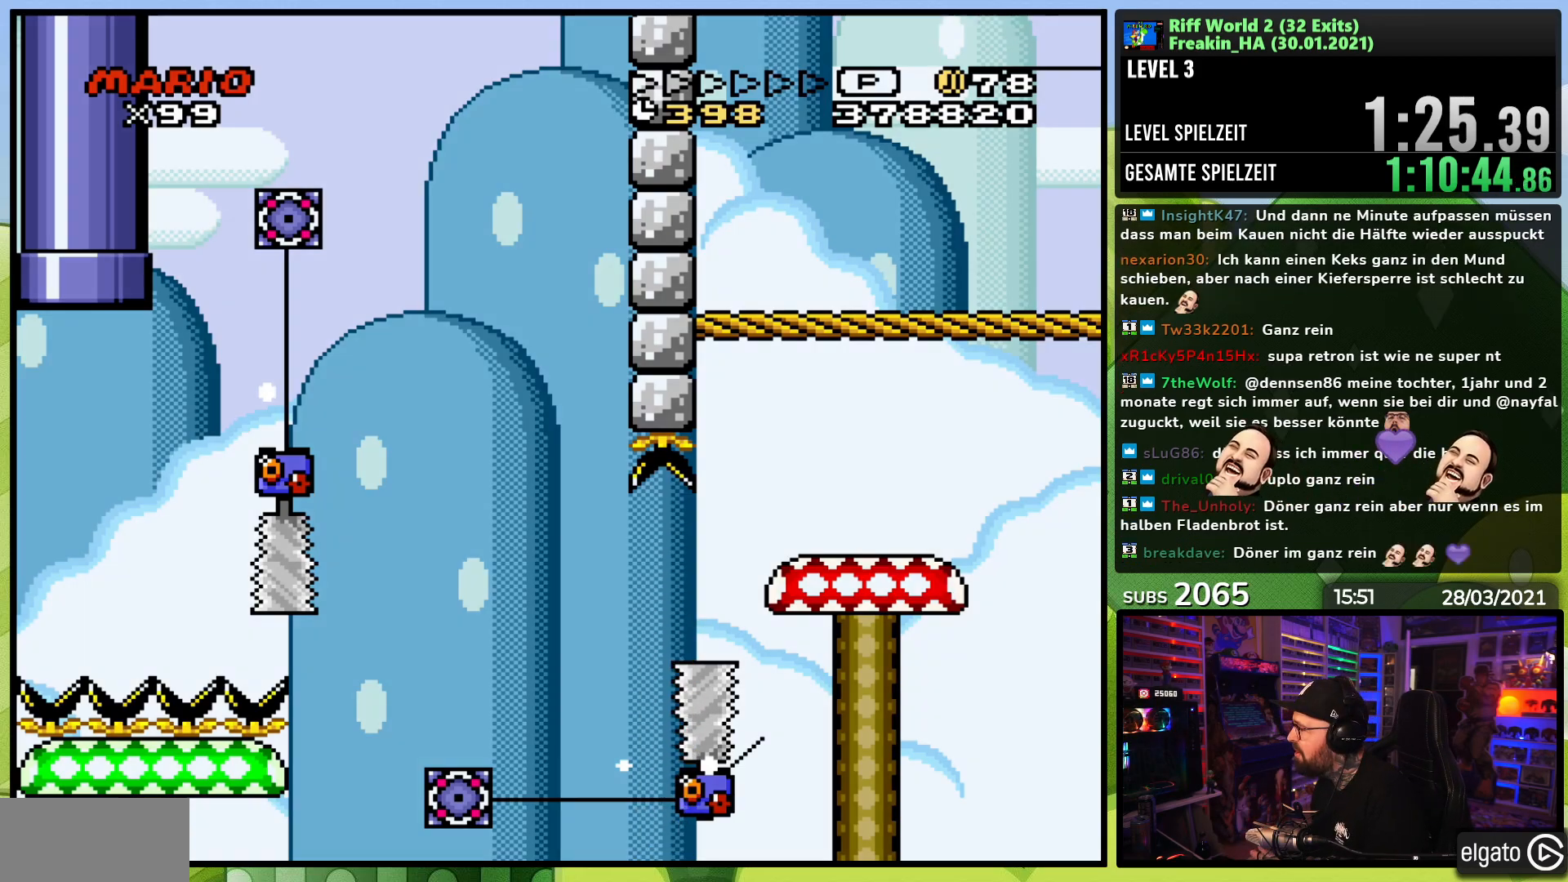
{"buttons": ["A"], "events": [[233, "A", "down"], [333, "A", "up"], [417, "A", "down"]]}
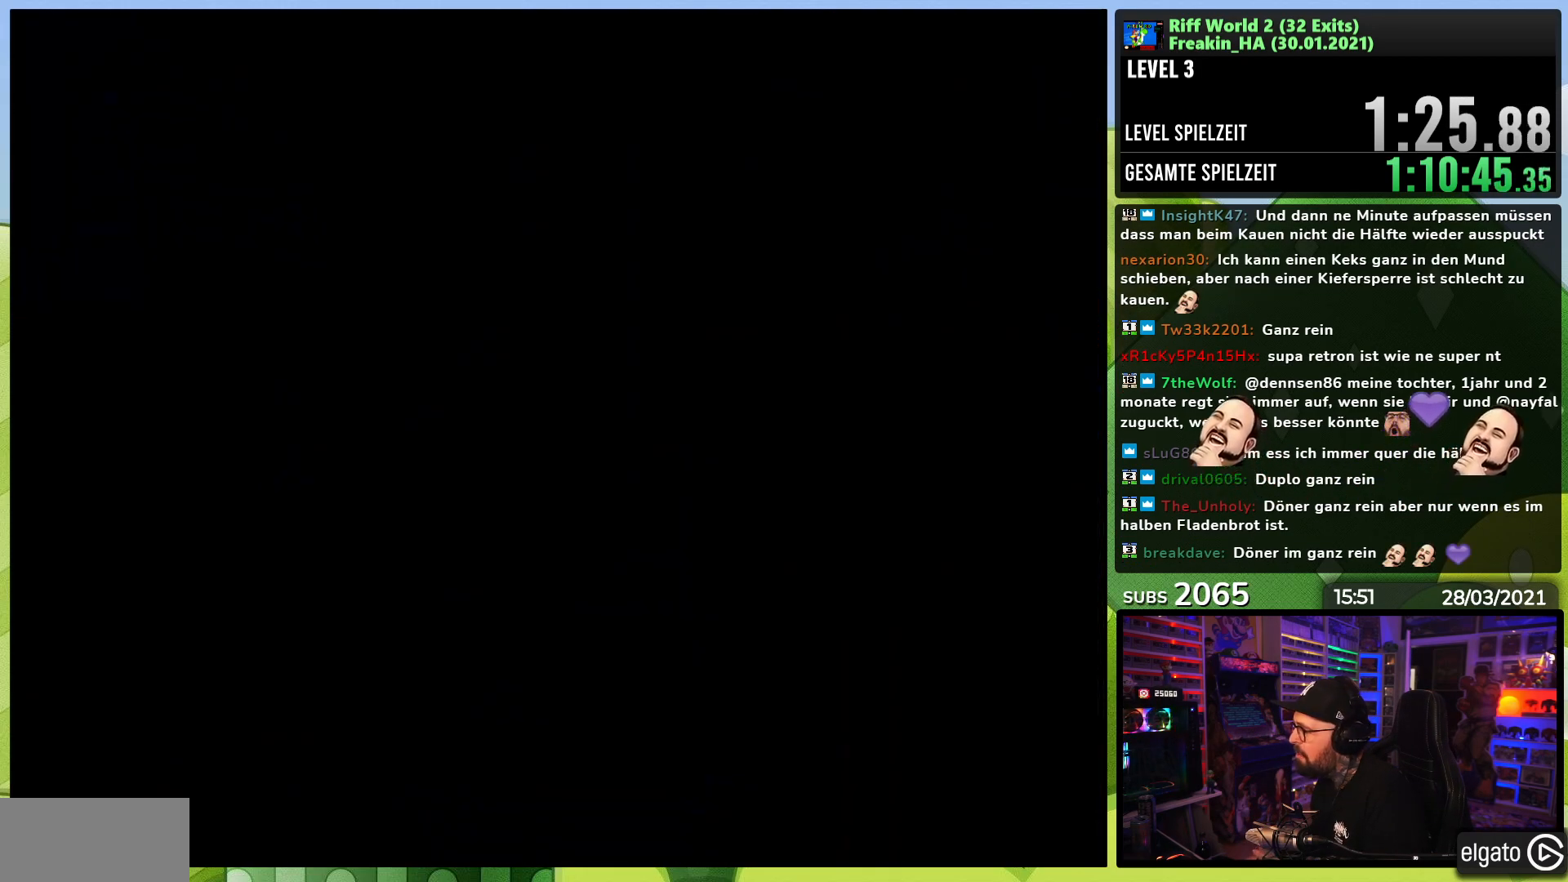
{"buttons": [], "events": [[83, "A", "up"], [233, "A", "down"], [250, "A", "up"]]}
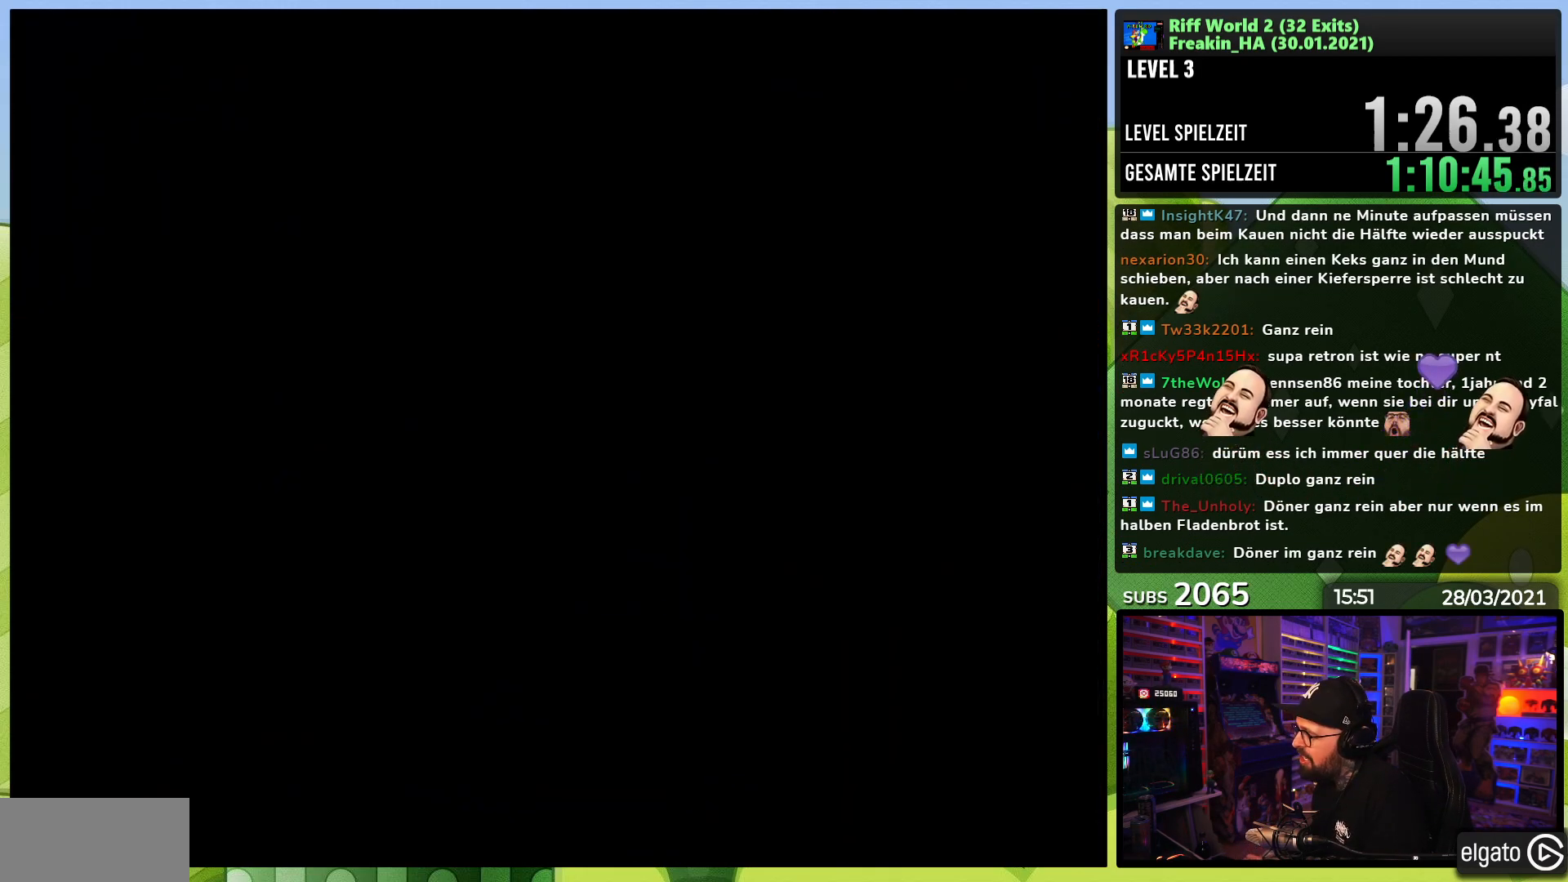
{"buttons": ["A", "X"], "events": [[233, "A", "down"], [300, "X", "down"], [367, "A", "up"], [367, "X", "up"], [467, "A", "down"], [500, "X", "down"]]}
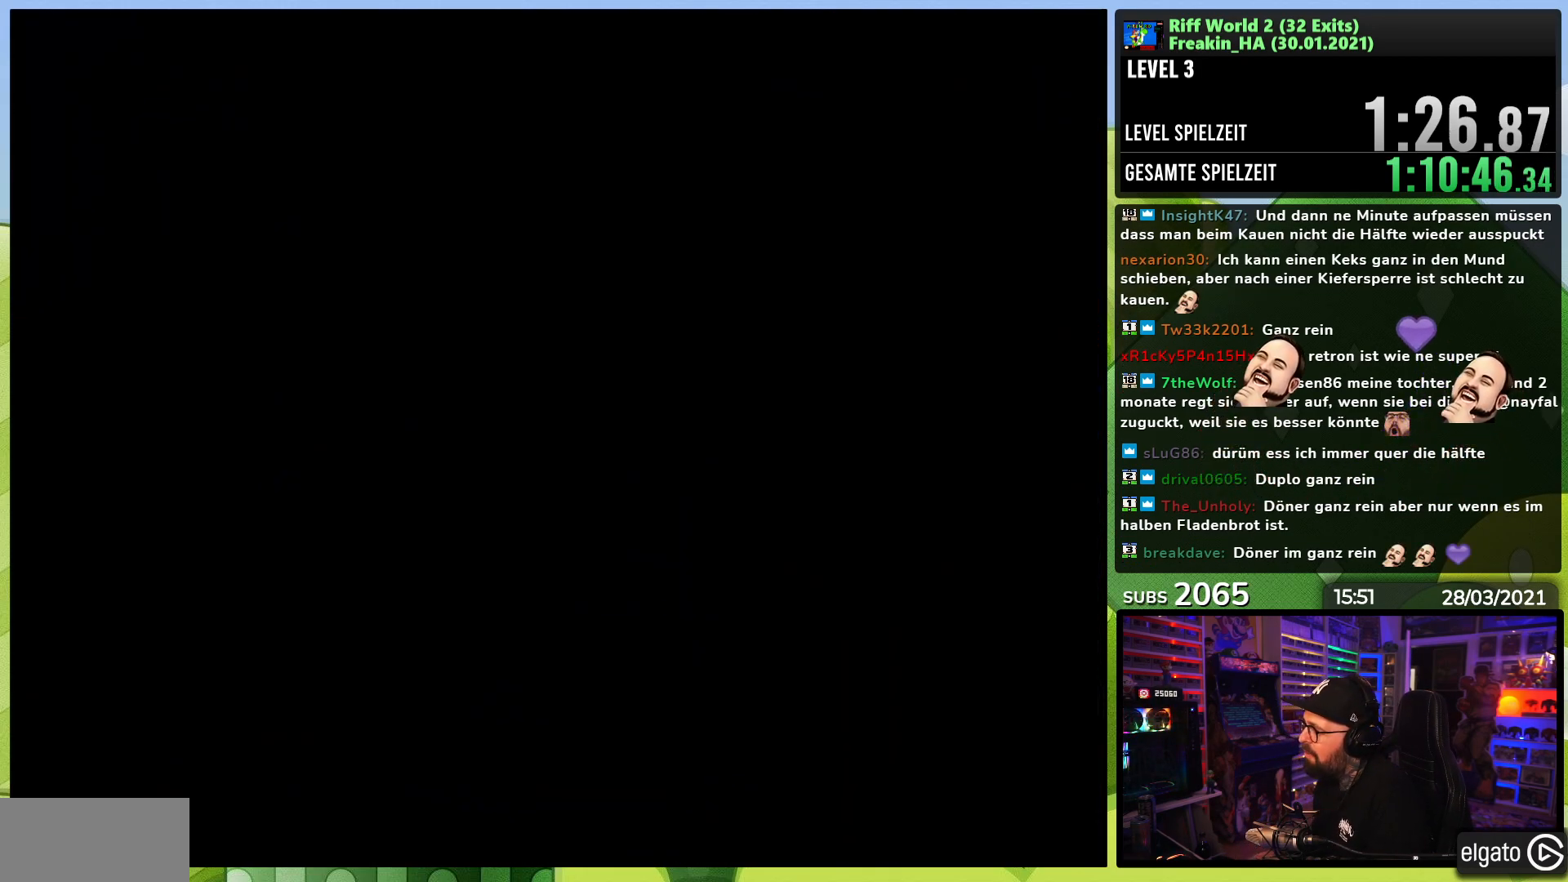
{"buttons": ["A"], "events": [[83, "A", "up"], [100, "X", "up"], [200, "A", "down"], [217, "X", "down"], [233, "B", "down"], [283, "B", "up"], [333, "A", "up"], [333, "X", "up"], [417, "A", "down"], [433, "X", "down"], [500, "X", "up"]]}
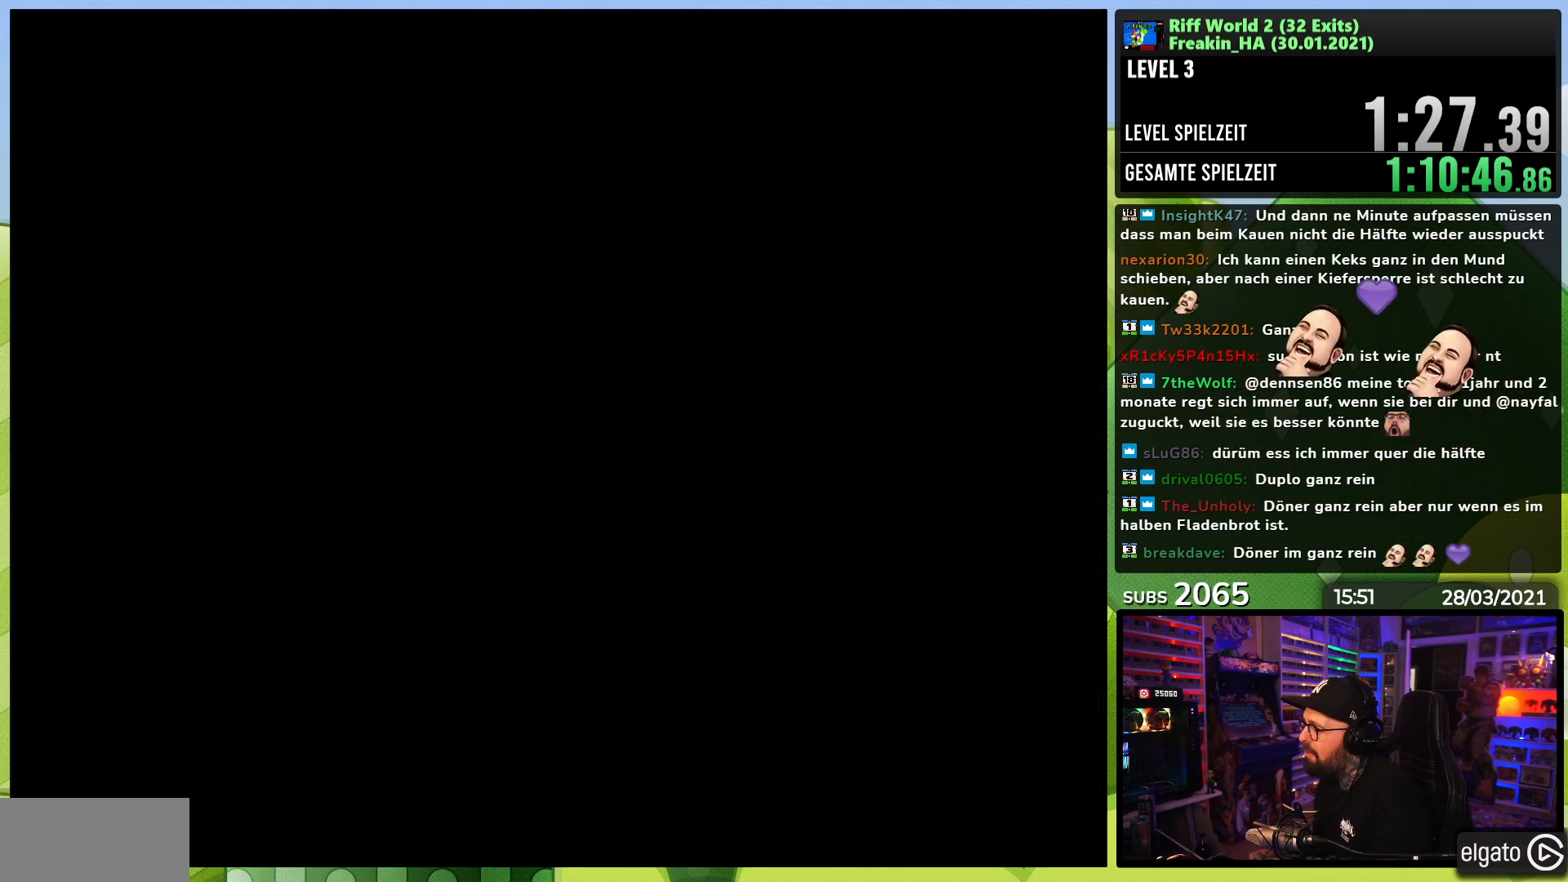
{"buttons": ["A", "X", "DPAD_RIGHT"], "events": [[17, "X", "down"], [33, "X", "up"], [50, "A", "up"], [117, "A", "down"], [133, "X", "down"], [250, "A", "up"], [267, "X", "up"], [317, "DPAD_RIGHT", "down"], [383, "A", "down"], [383, "X", "down"], [433, "DPAD_LEFT", "down"], [433, "X", "up"], [450, "DPAD_LEFT", "up"], [450, "X", "down"]]}
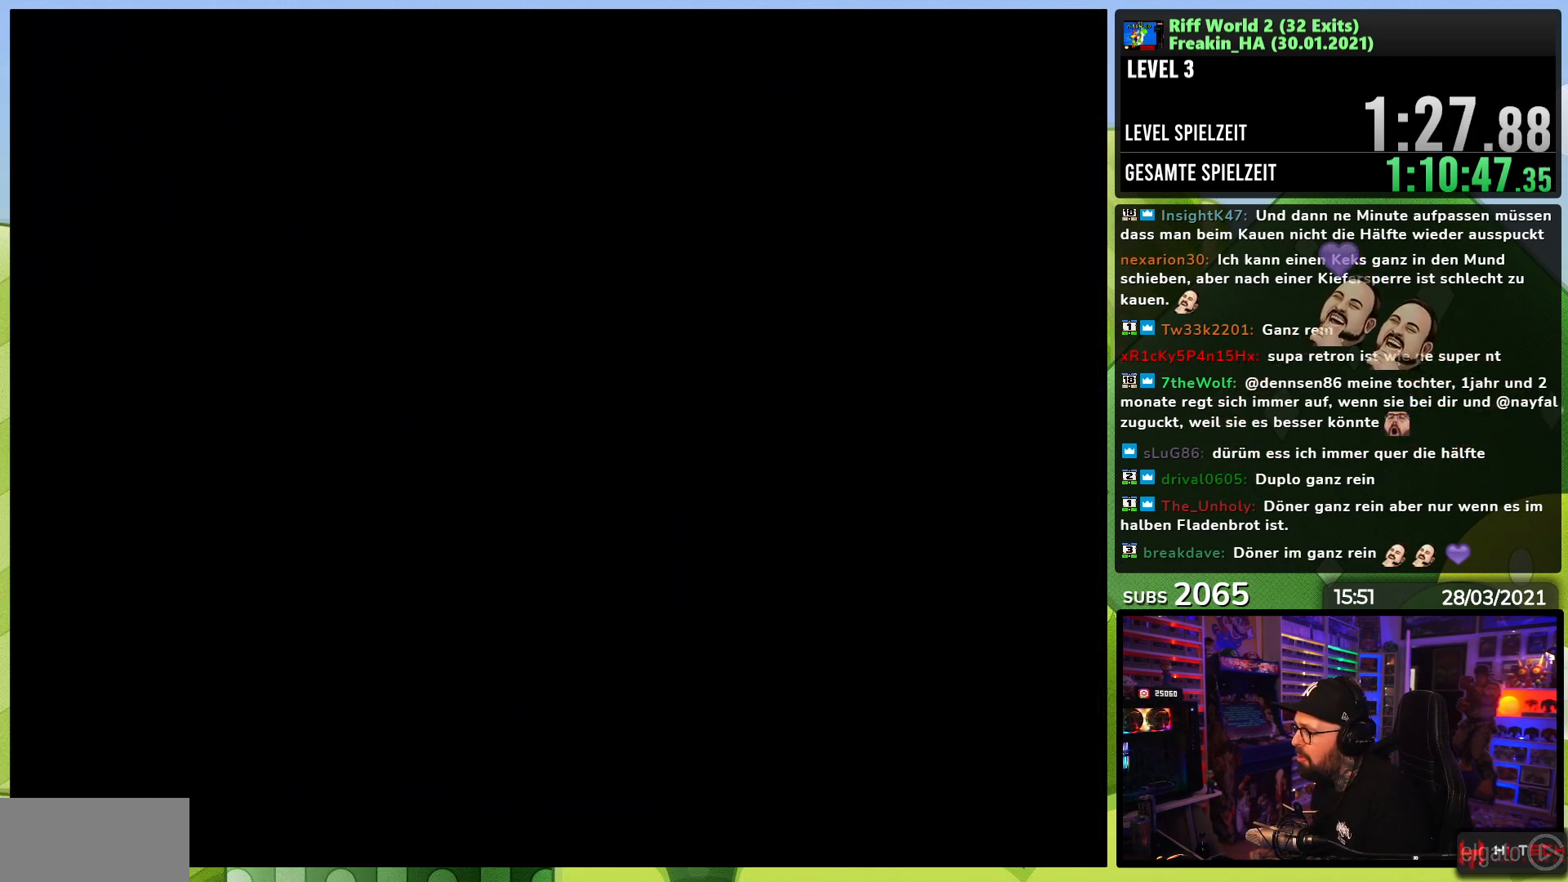
{"buttons": ["A", "X", "DPAD_RIGHT"], "events": [[17, "X", "up"], [33, "X", "down"]]}
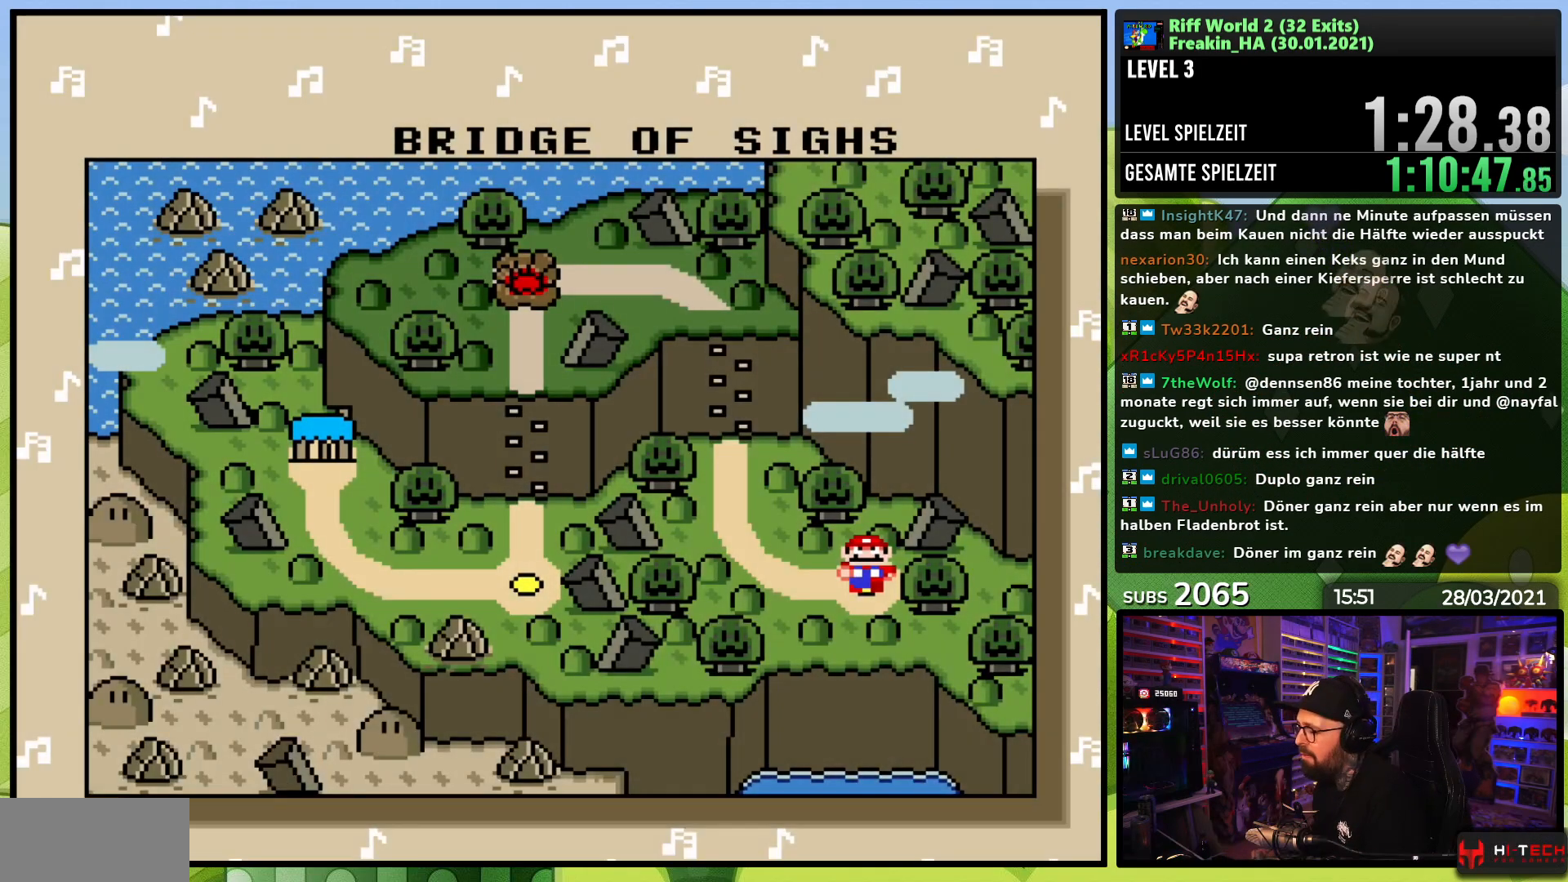
{"buttons": ["A"], "events": [[50, "DPAD_LEFT", "down"], [50, "X", "up"], [67, "DPAD_LEFT", "up"], [67, "X", "down"], [217, "A", "up"], [250, "X", "up"], [267, "DPAD_RIGHT", "up"], [317, "A", "down"], [433, "A", "up"], [500, "A", "down"]]}
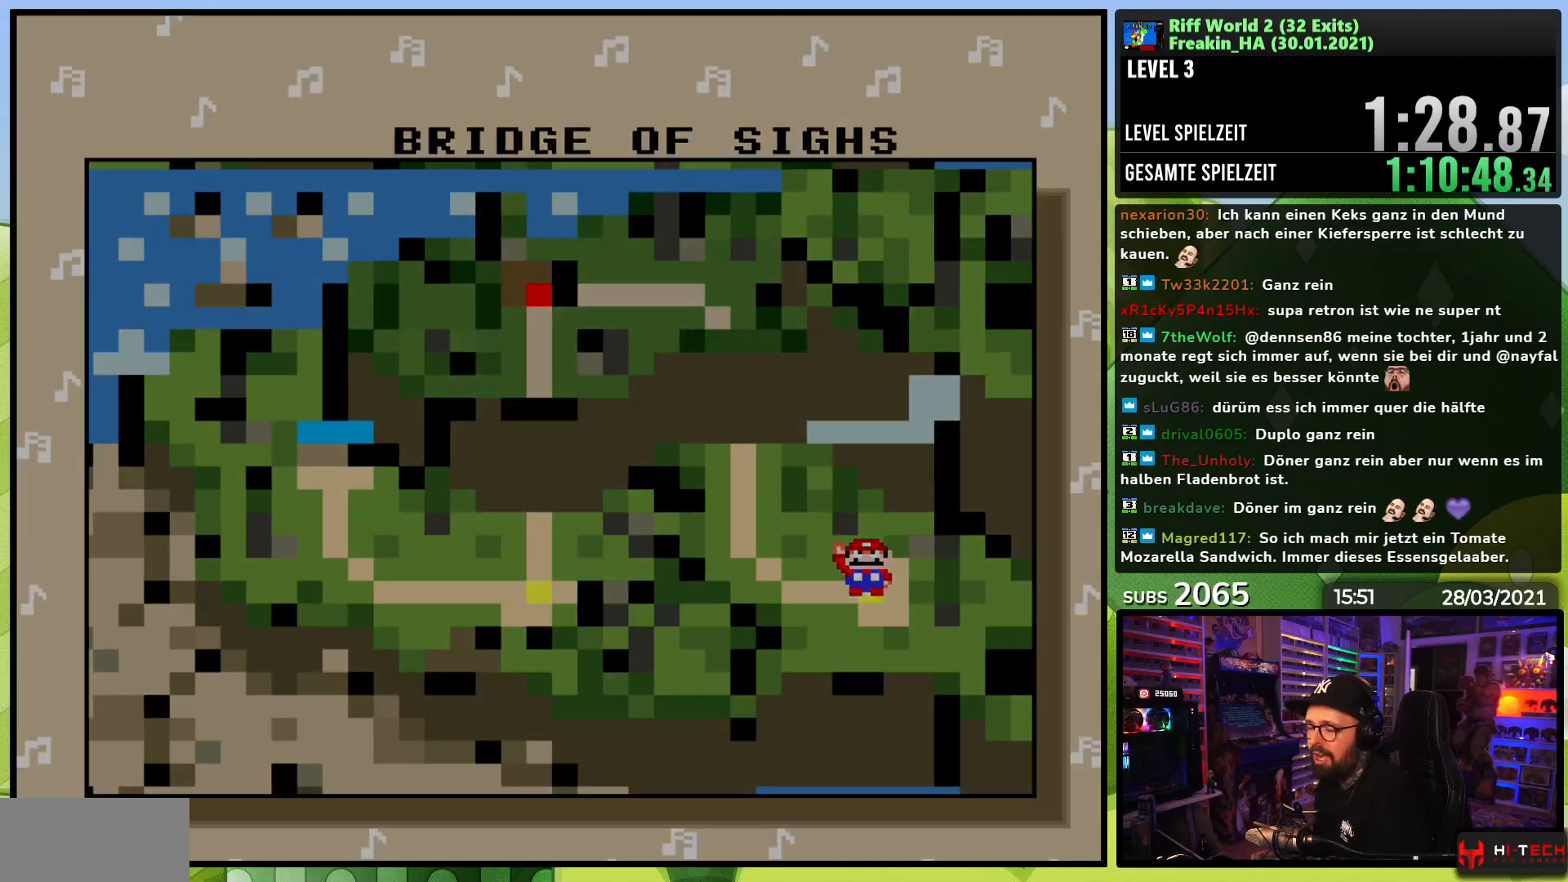
{"buttons": [], "events": [[133, "A", "up"], [267, "A", "down"], [450, "A", "up"]]}
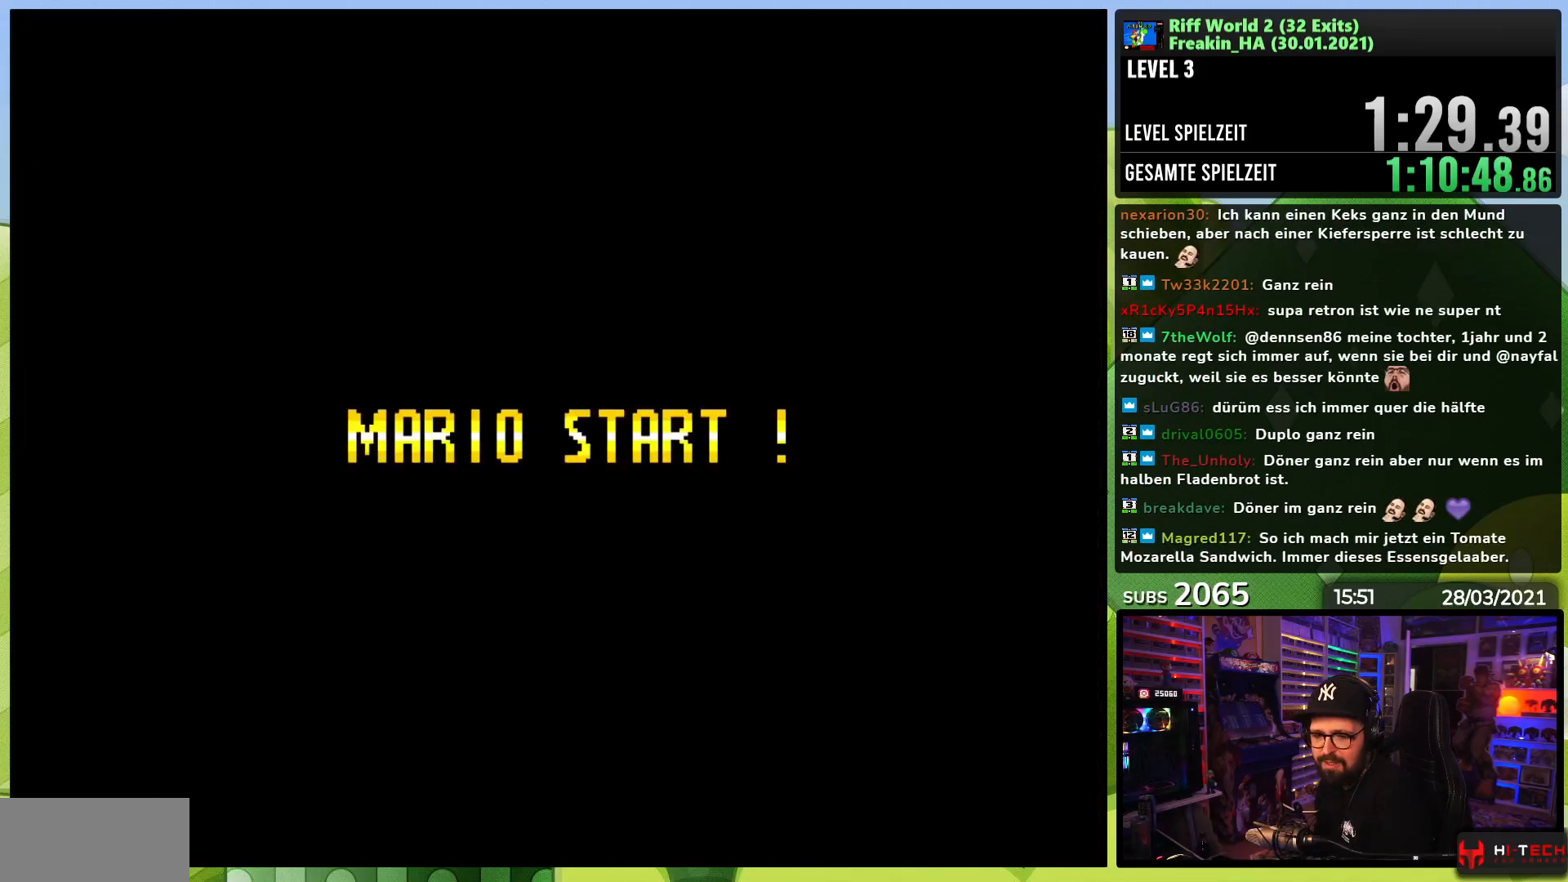
{"buttons": ["A"], "events": [[67, "A", "down"], [133, "A", "up"], [233, "A", "down"], [267, "A", "up"], [283, "A", "down"], [333, "A", "up"], [417, "A", "down"], [433, "A", "up"], [450, "A", "down"]]}
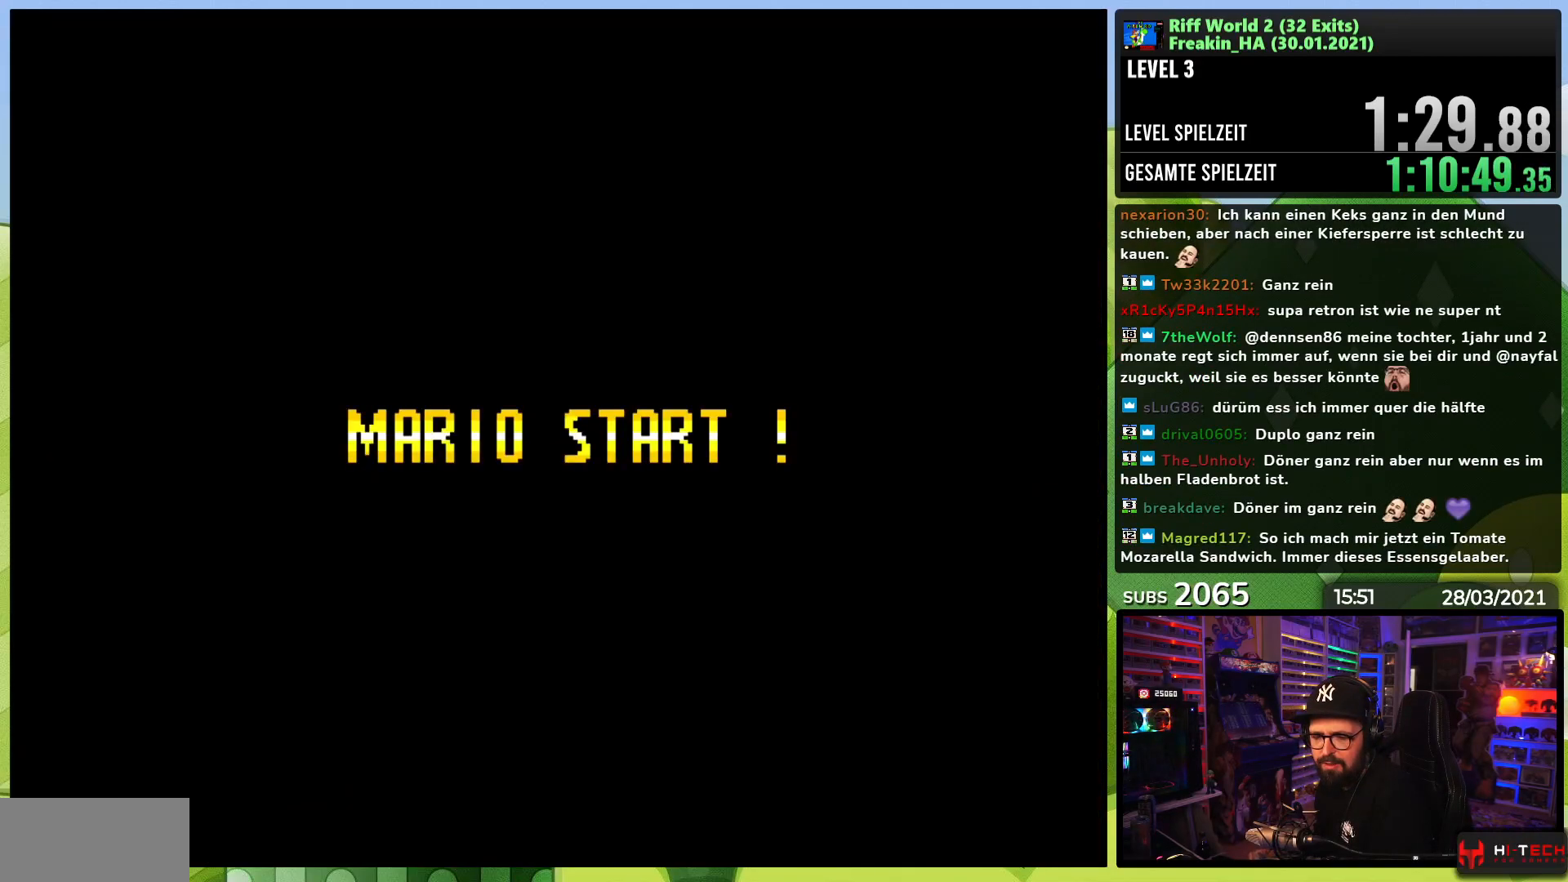
{"buttons": ["A", "X"], "events": [[33, "A", "up"], [183, "A", "down"], [300, "A", "up"], [417, "A", "down"], [417, "X", "down"]]}
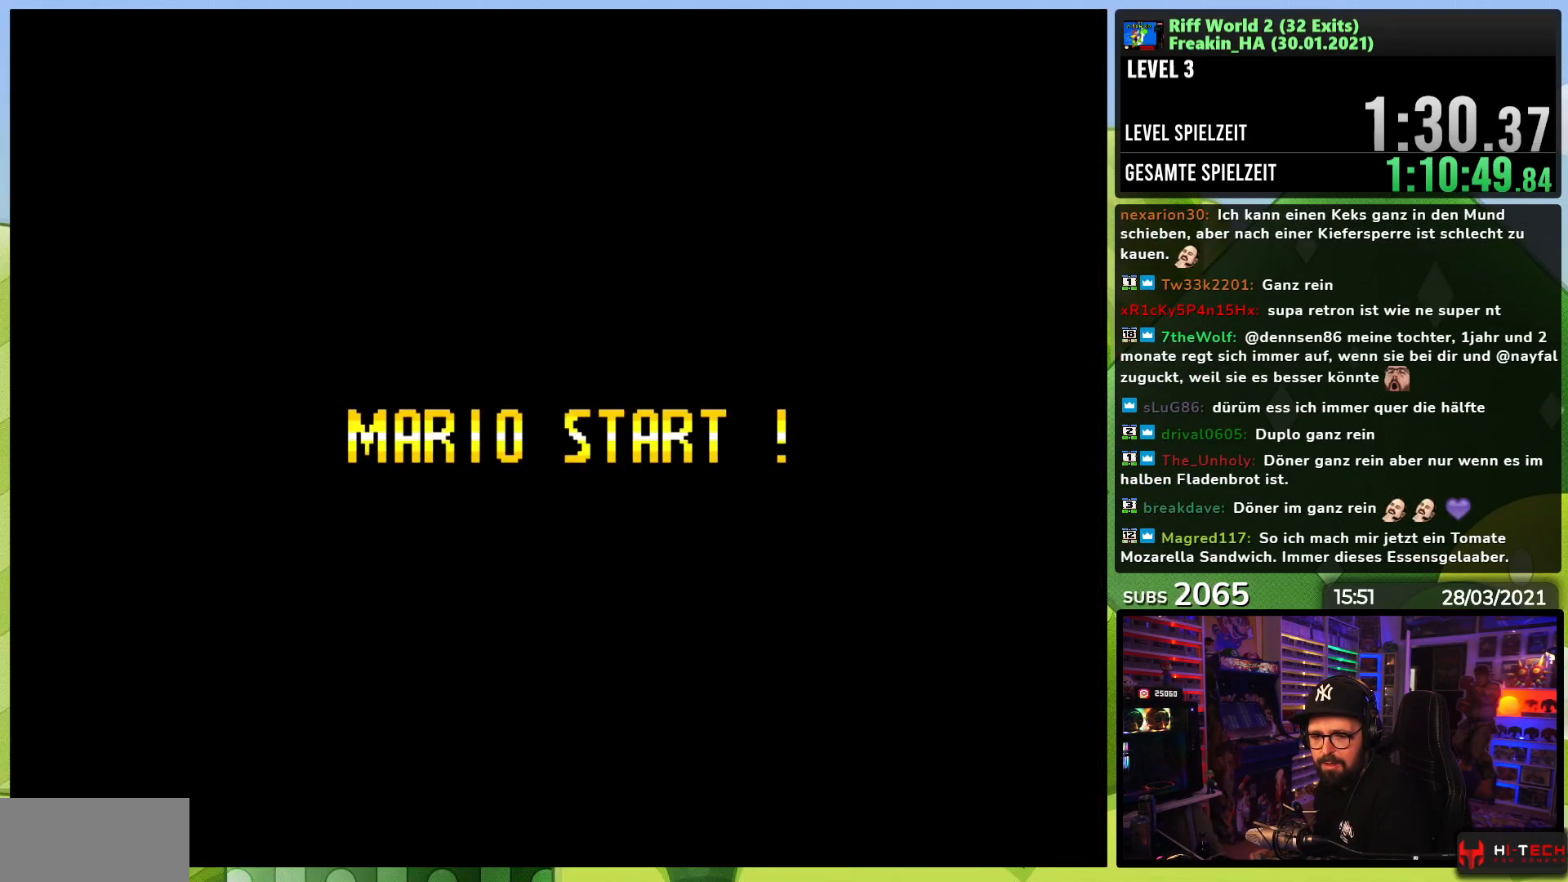
{"buttons": ["A", "X", "DPAD_RIGHT"], "events": [[17, "DPAD_RIGHT", "down"], [33, "A", "up"], [33, "DPAD_LEFT", "down"], [33, "X", "up"], [50, "DPAD_LEFT", "up"], [167, "A", "down"], [167, "X", "down"], [433, "DPAD_LEFT", "down"], [433, "X", "up"], [450, "DPAD_LEFT", "up"], [450, "X", "down"]]}
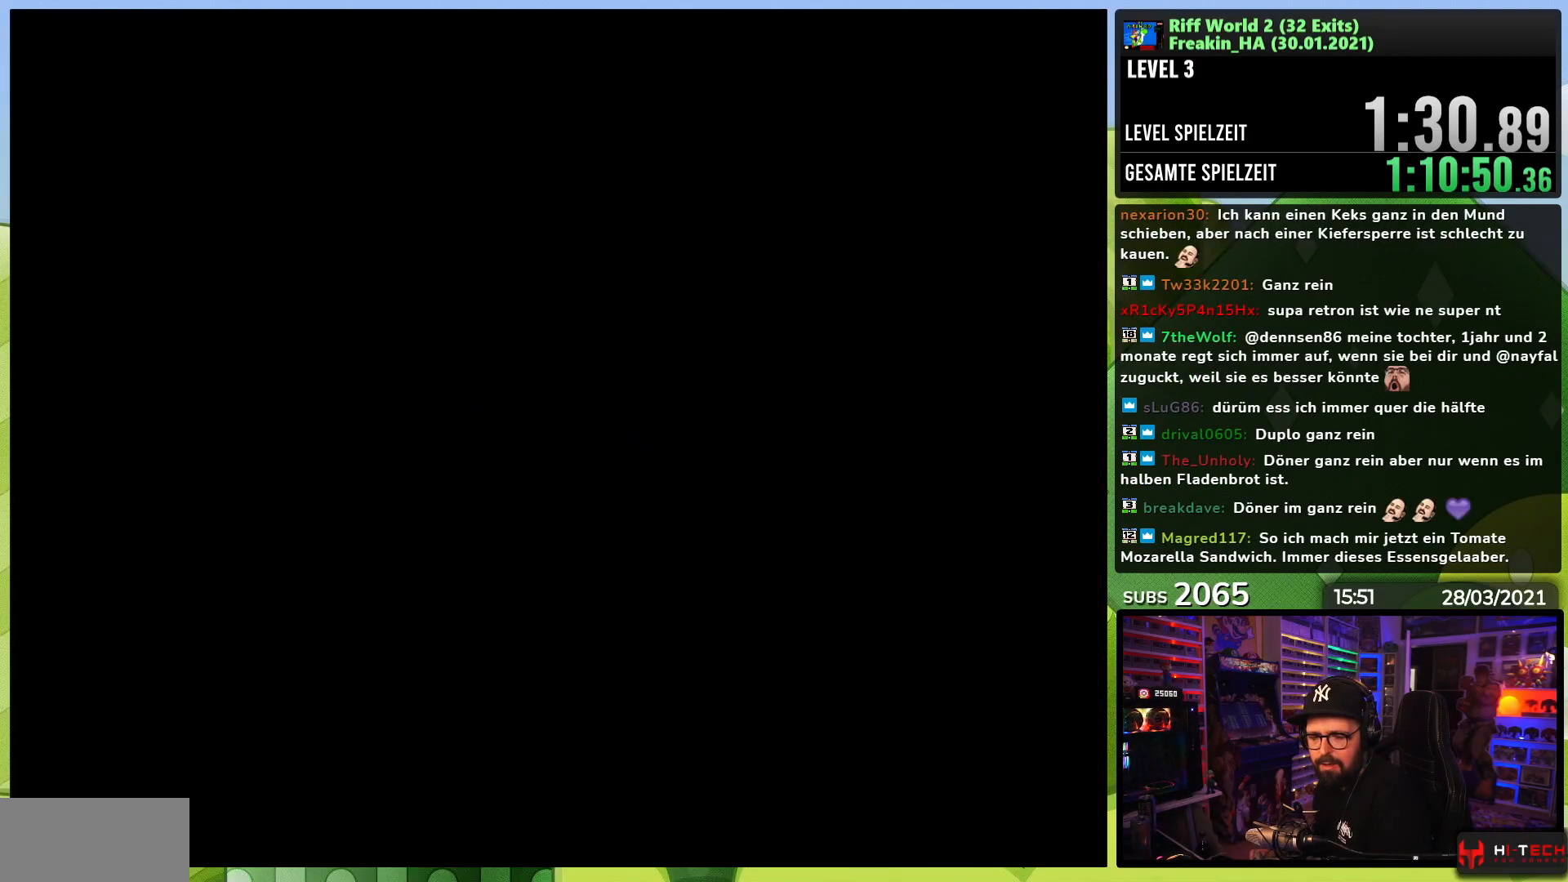
{"buttons": ["A", "X", "DPAD_RIGHT"], "events": [[17, "DPAD_LEFT", "down"], [17, "X", "up"], [33, "DPAD_LEFT", "up"], [33, "X", "down"], [100, "DPAD_LEFT", "down"], [100, "X", "up"], [117, "DPAD_LEFT", "up"], [117, "X", "down"]]}